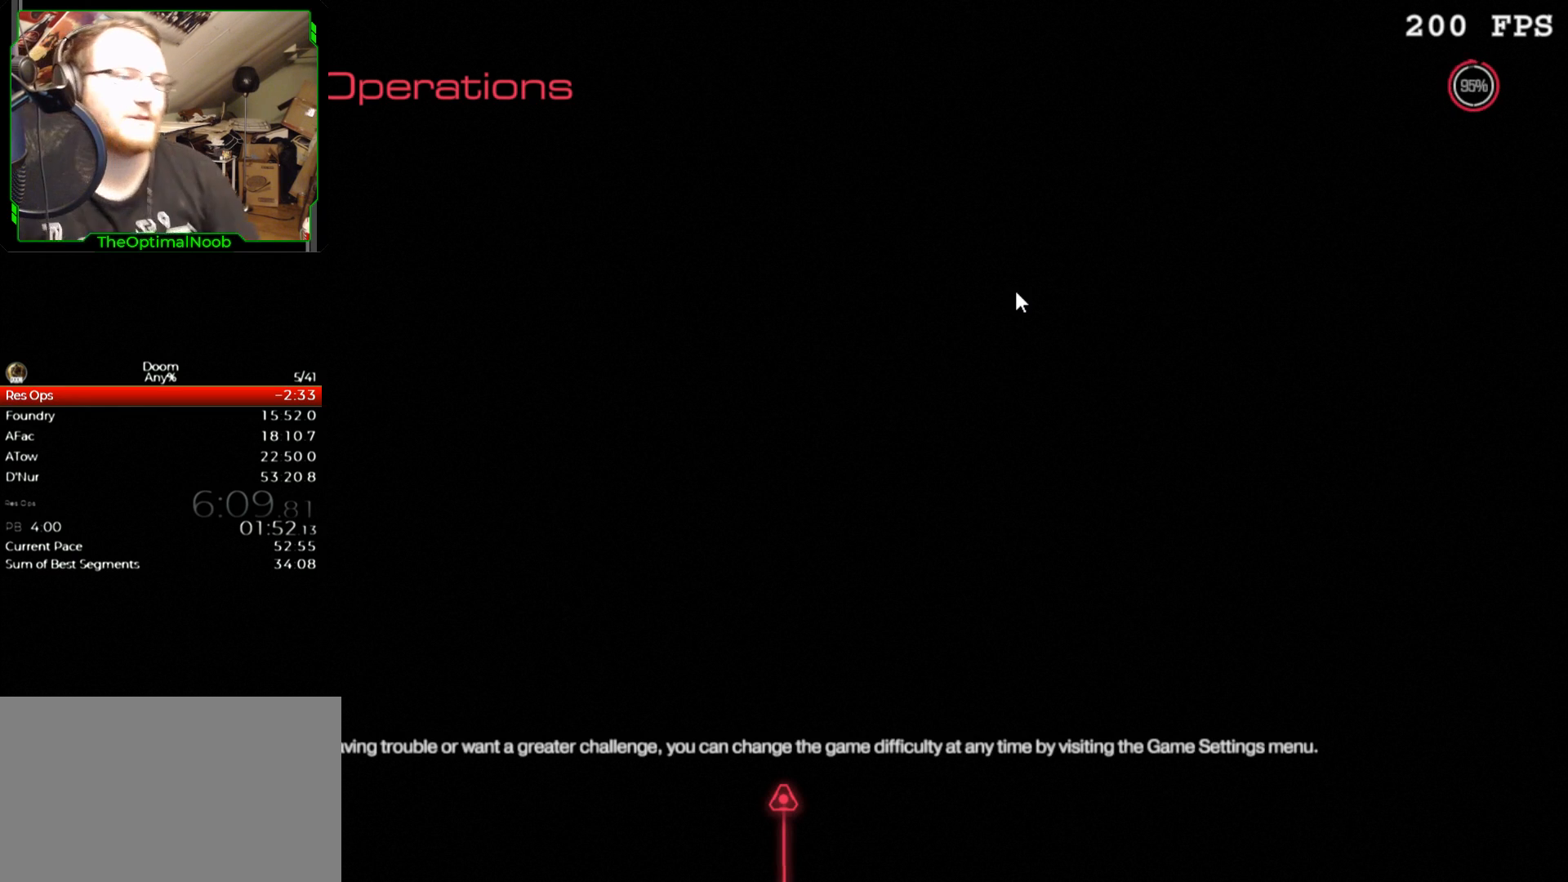
Gameplay with keyboard and mouse; each line is a JSON object with the keys and mouse buttons held at the frame after it. "events" lists presses ("down") and releases ("up") of "0", "1", "2", "3", "4", "5", "6", "7", "8", "9", "a", "c", "ctrl", "d", "down", "e", "escape", "f", "g", "left", "q", "r", "return", "right", "s", "shift", "space", "t", "tab", "up", "w", "x", "z", "mouse_left", "mouse_wheel" and "mouse_right" between this image and that frame as [ms after this image, input, new state], when the widget could be followed in between. "mouse_left", "mouse_wheel", "mouse_right" = the "left", "wheel", "right" buttons of the "mouse" list. No other keys are recorded. "wheel" means that the mouse wheel is clicked or scrolled. Mouse movement is not recorded.
{"keys": [], "mouse": ["left"], "events": [[467, "mouse_left", "down"]]}
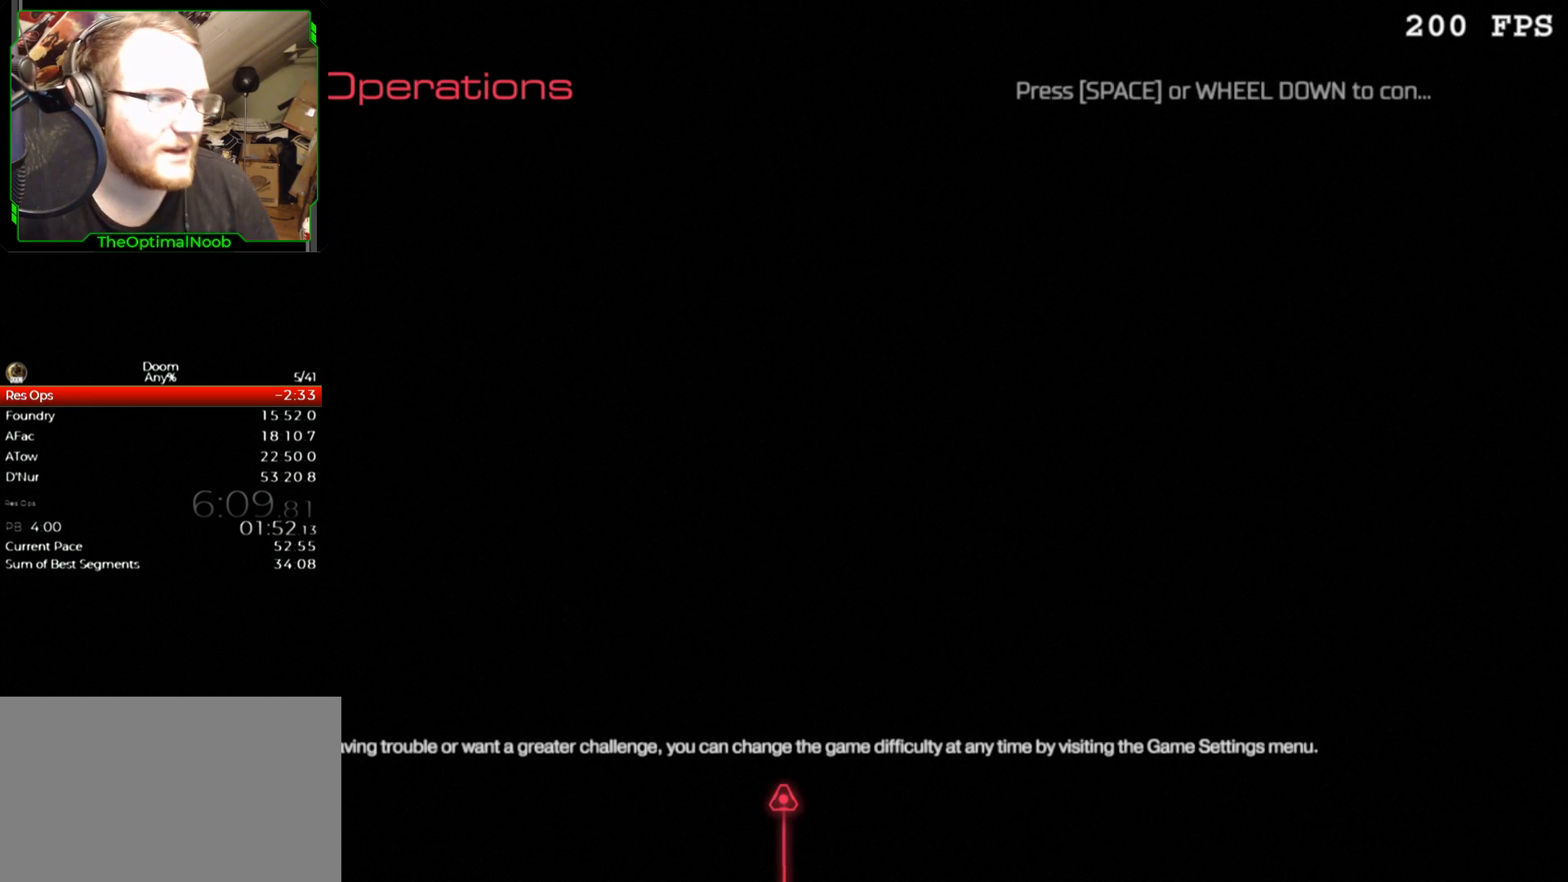
{"keys": [], "mouse": [], "events": [[33, "mouse_left", "up"], [300, "mouse_wheel", "down"], [400, "mouse_wheel", "up"]]}
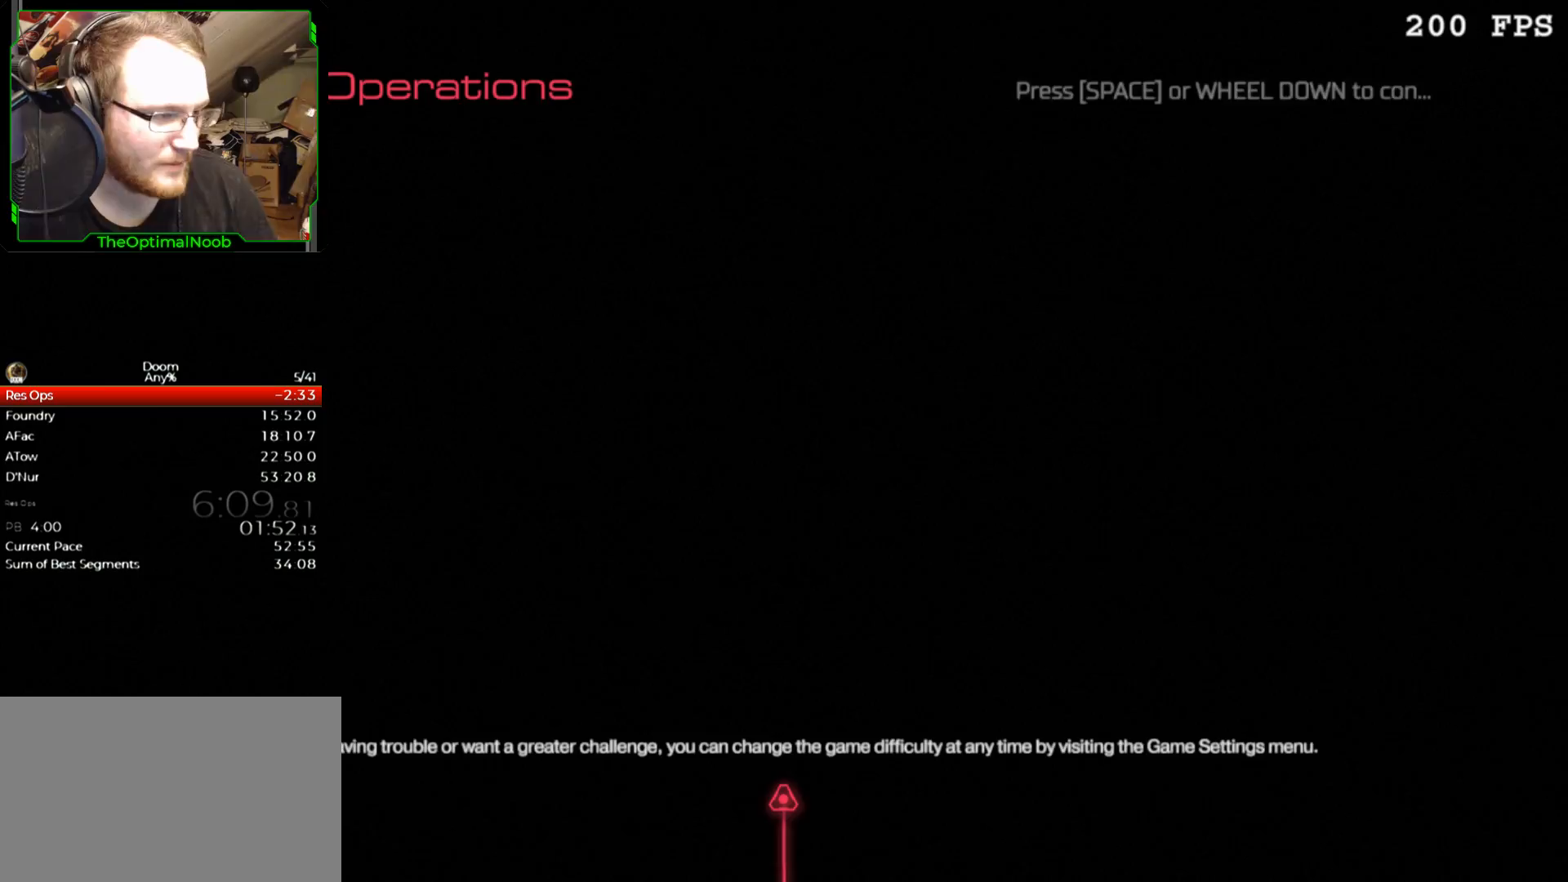
{"keys": [], "mouse": [], "events": []}
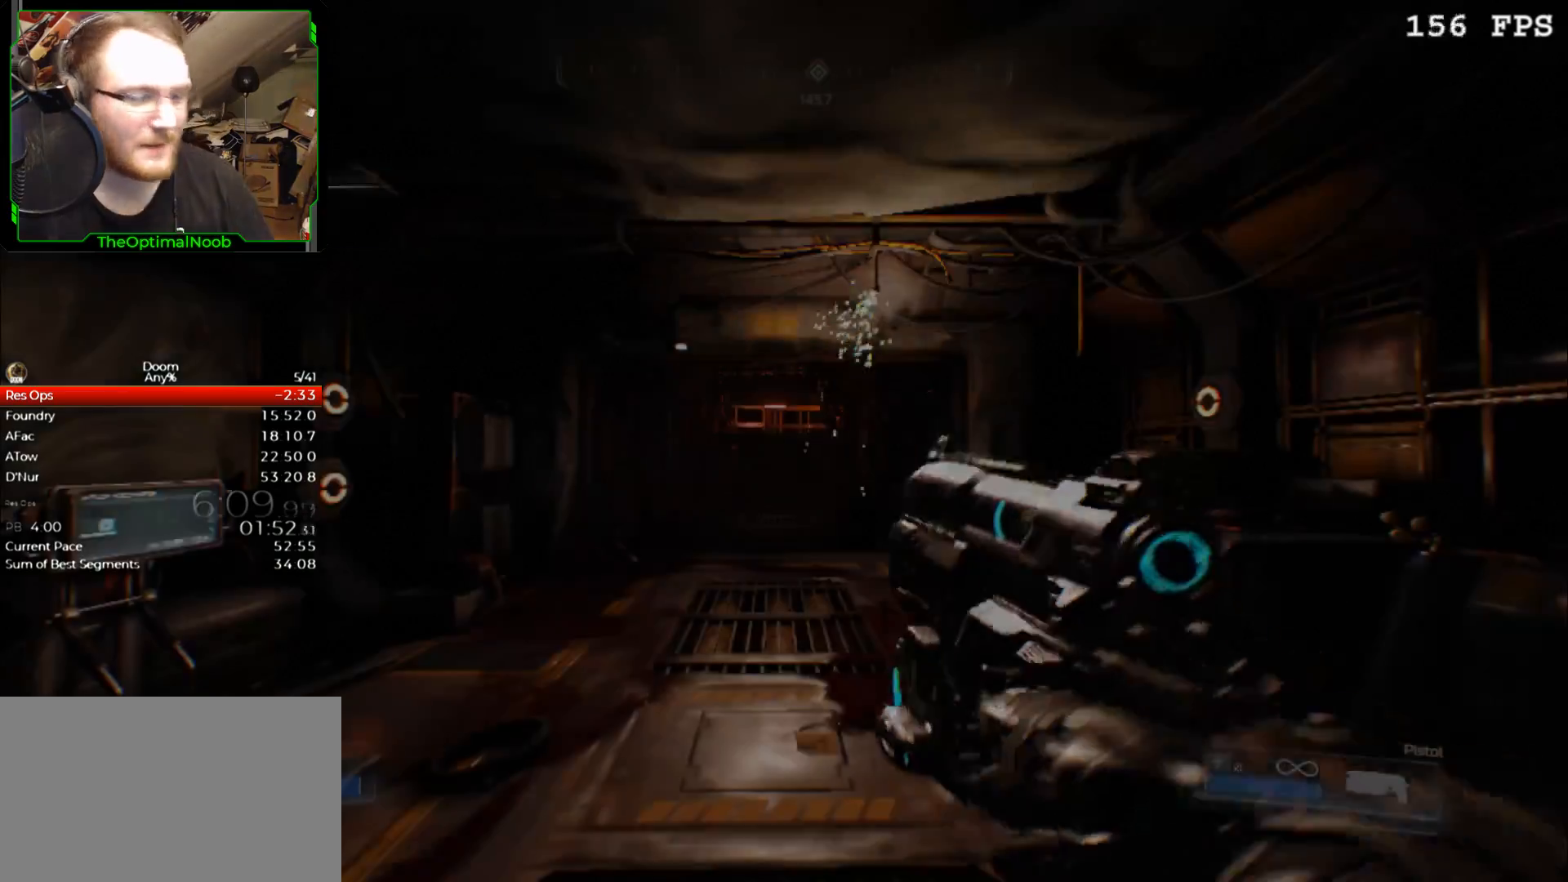
{"keys": ["w"], "mouse": [], "events": [[433, "w", "down"]]}
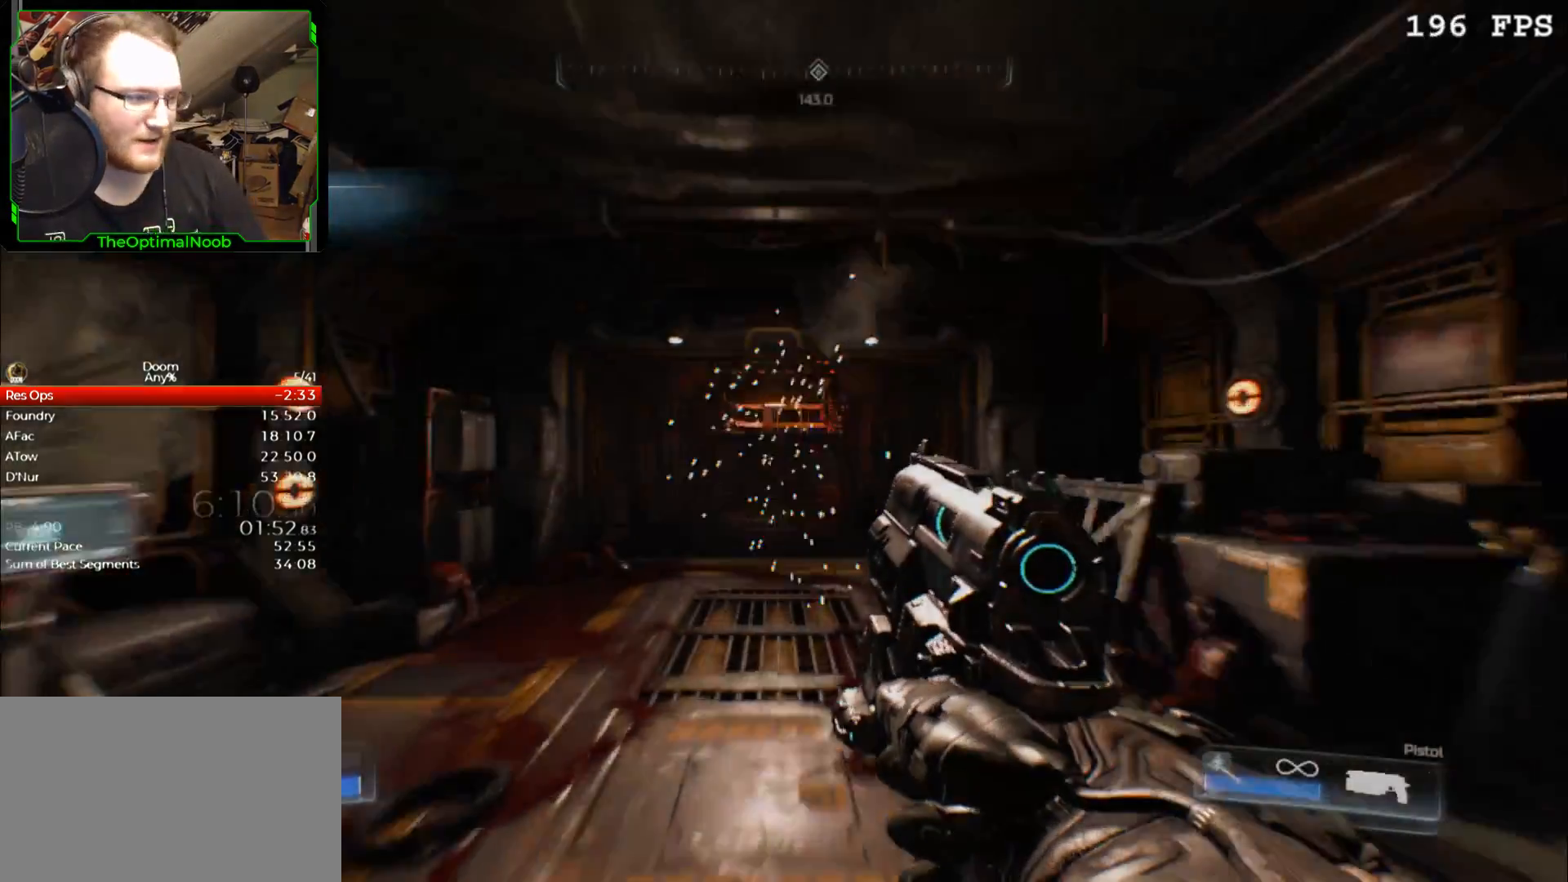
{"keys": ["w"], "mouse": [], "events": []}
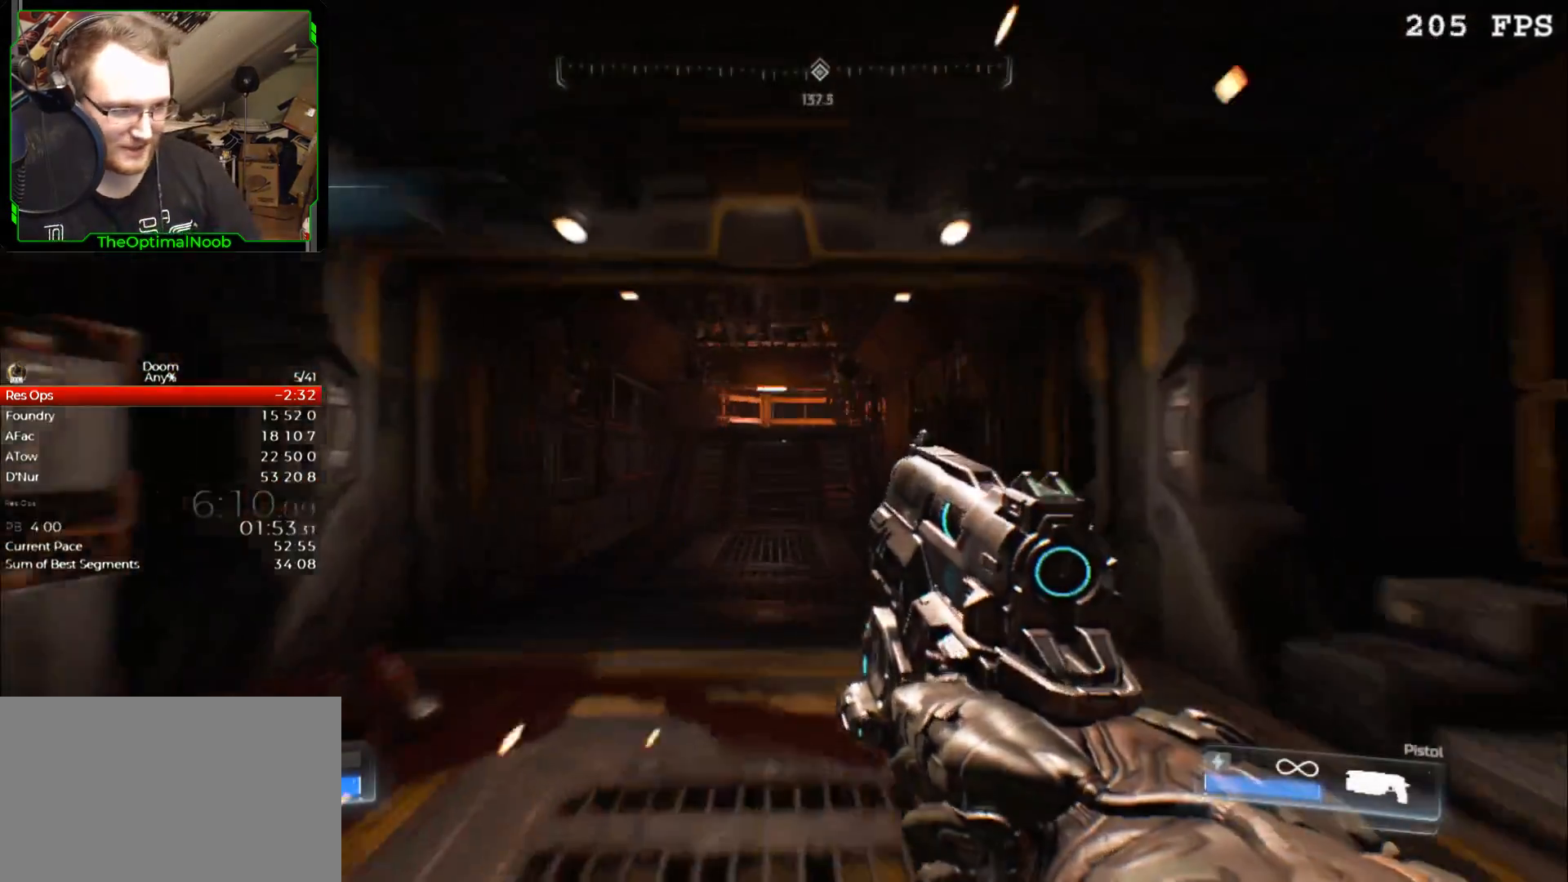
{"keys": ["w"], "mouse": [], "events": []}
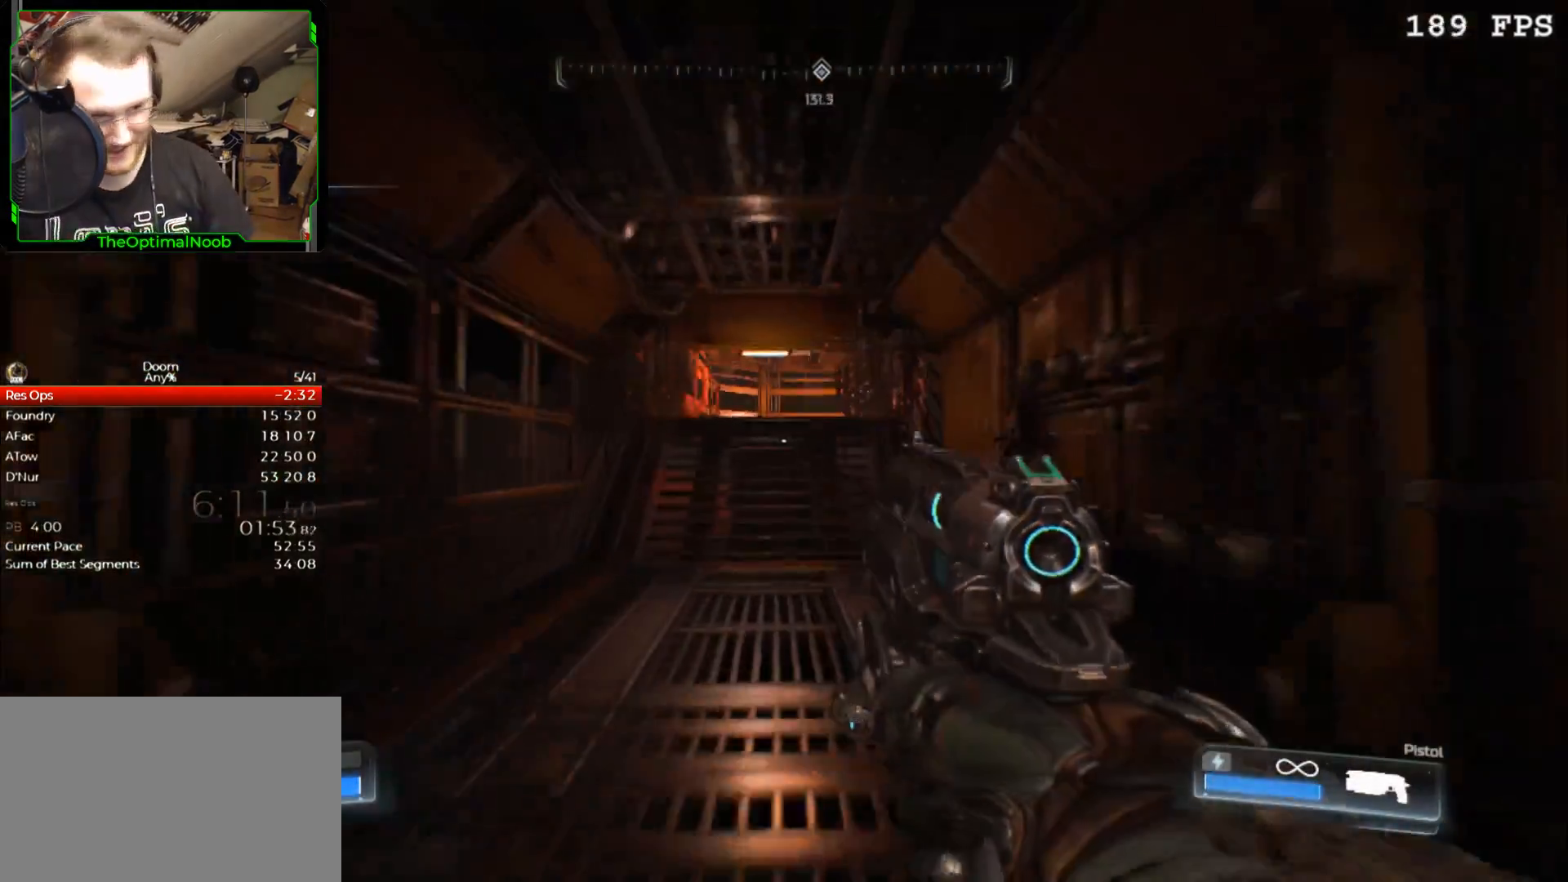
{"keys": ["w"], "mouse": [], "events": []}
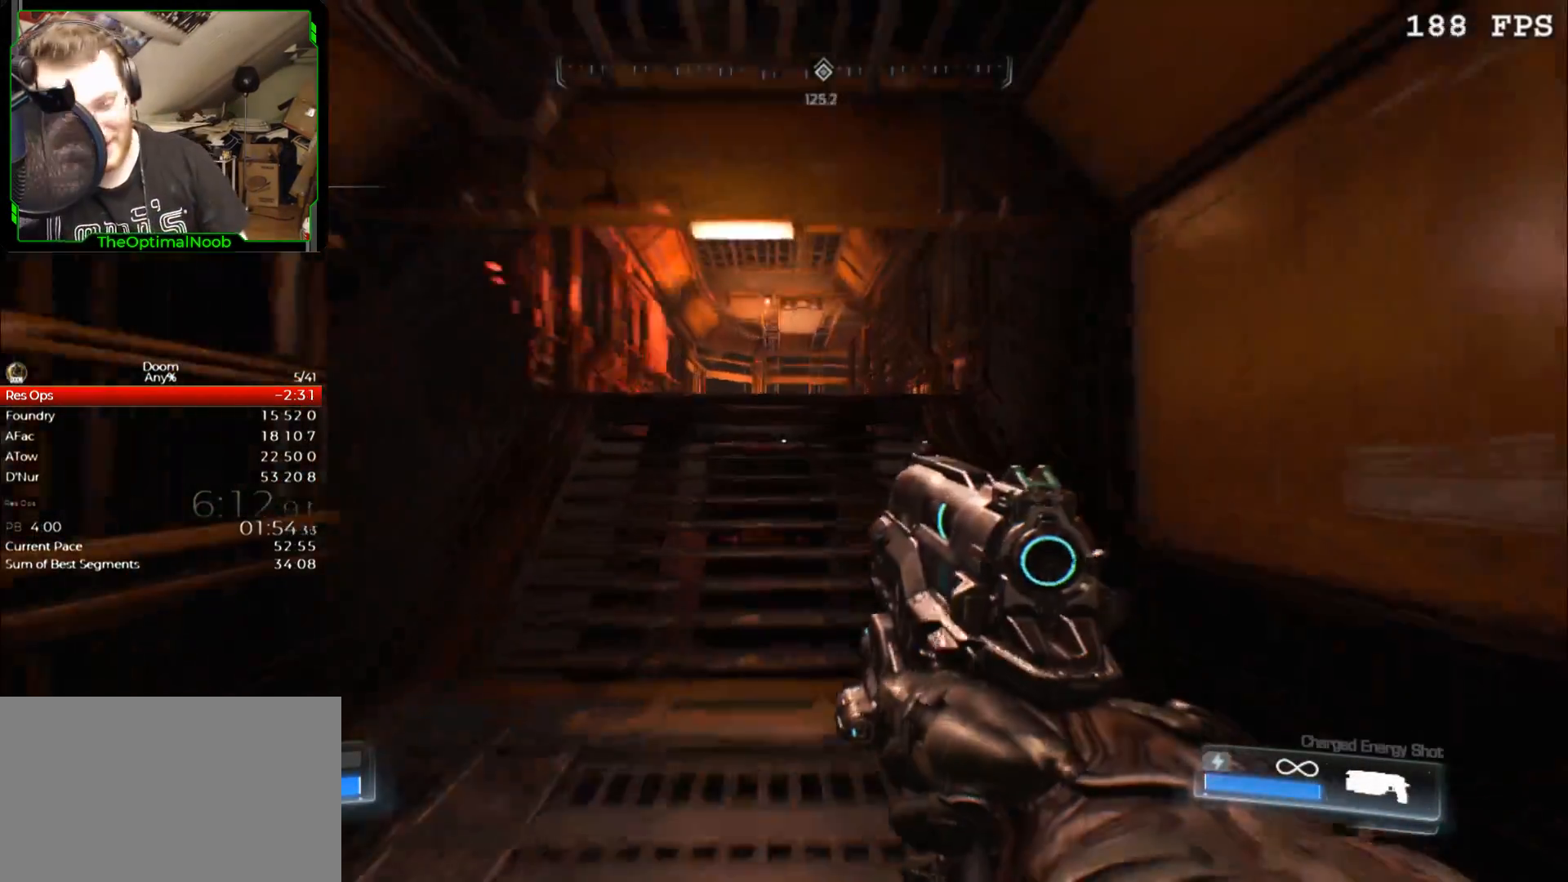
{"keys": ["w"], "mouse": [], "events": []}
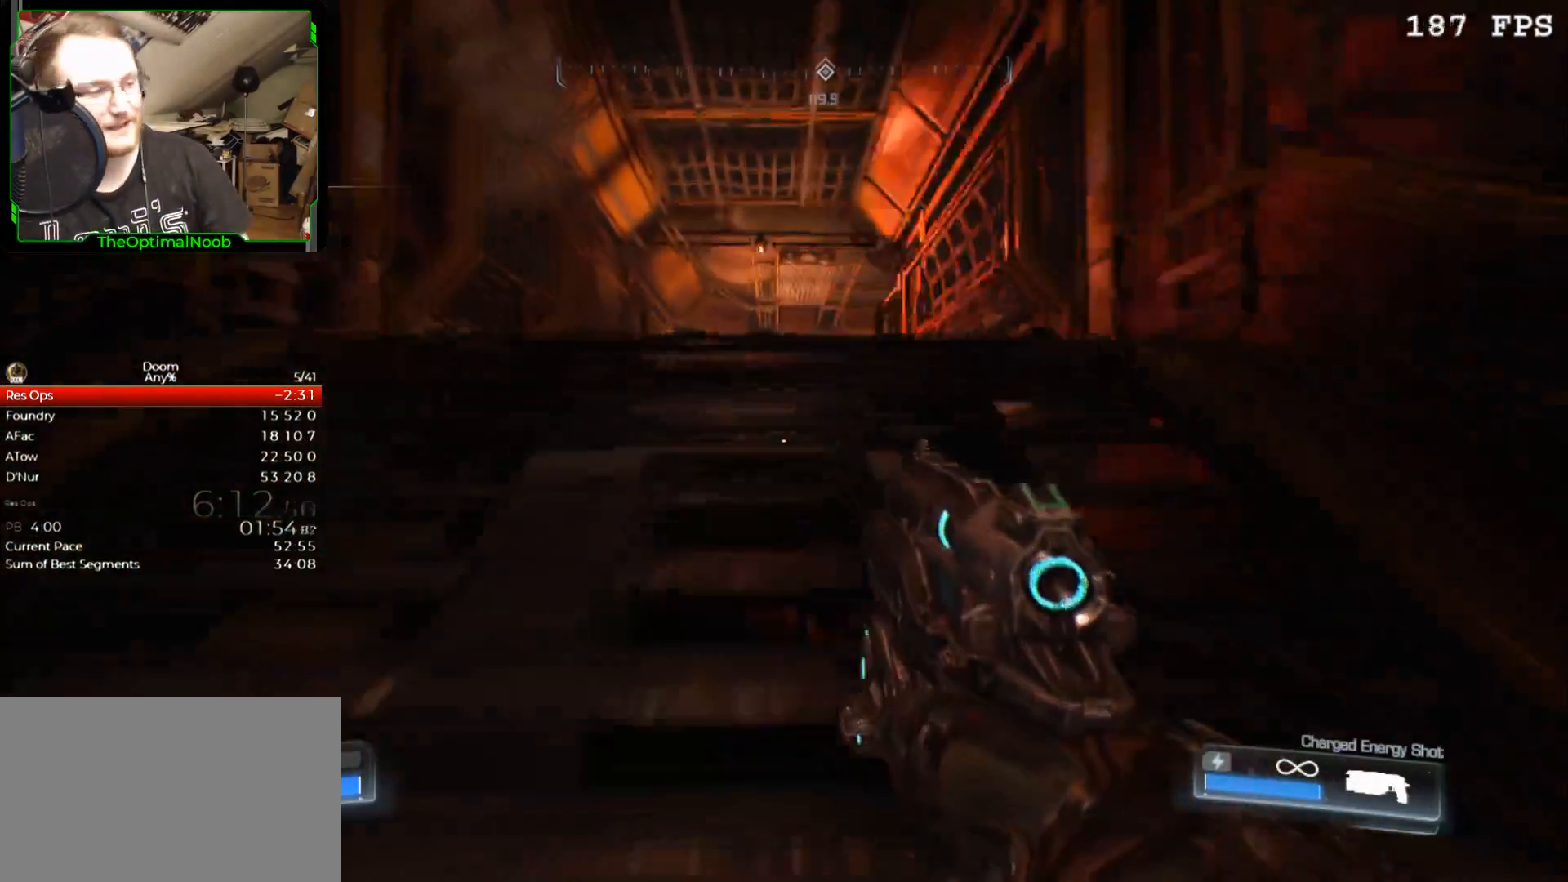
{"keys": ["w"], "mouse": [], "events": []}
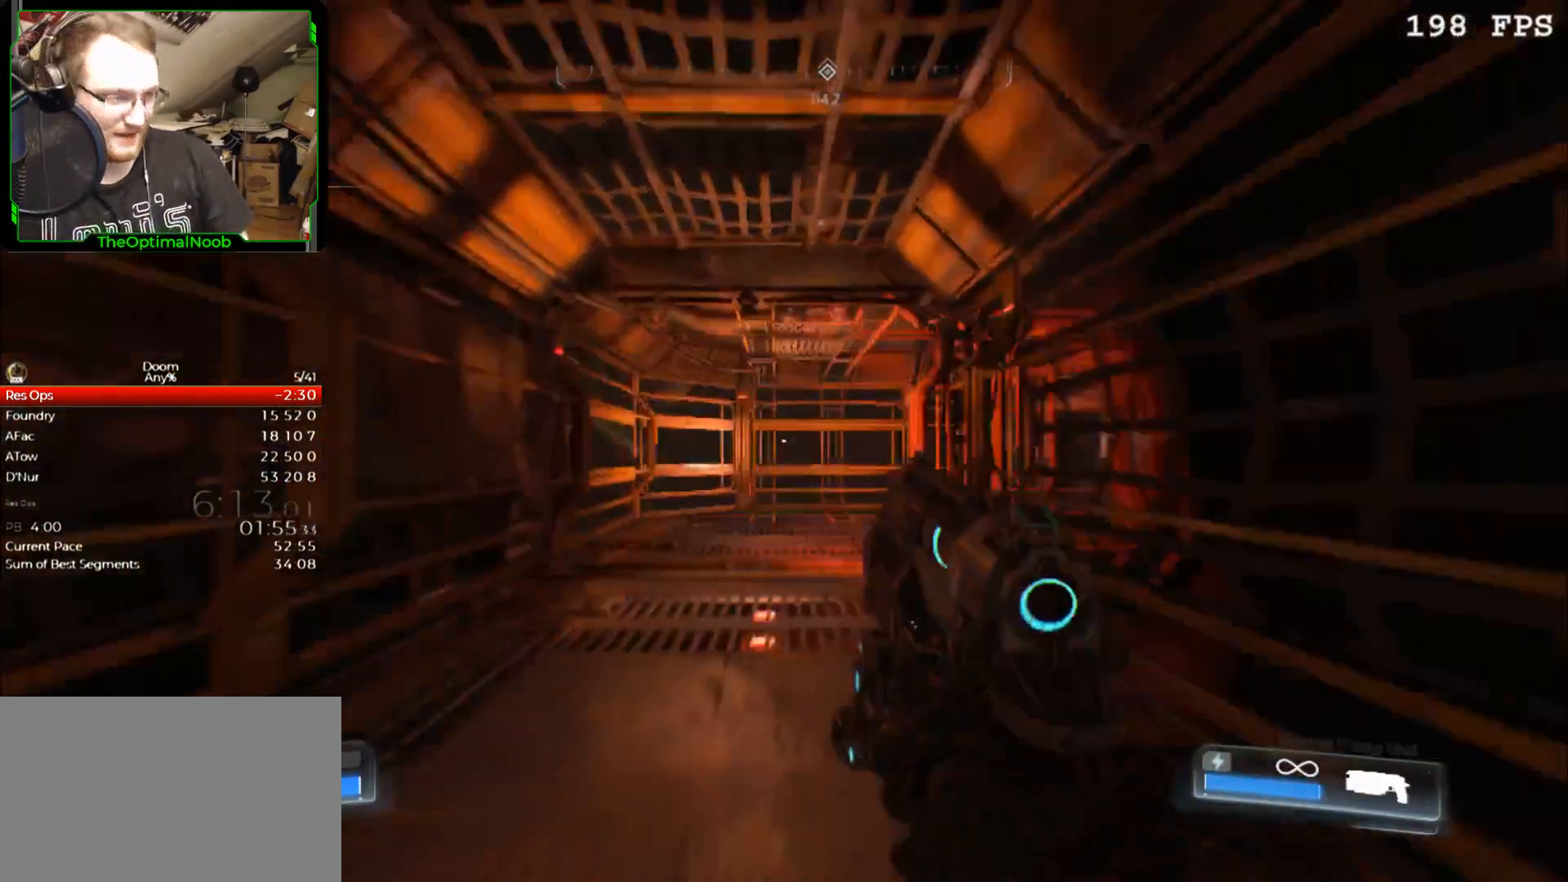
{"keys": ["w"], "mouse": [], "events": []}
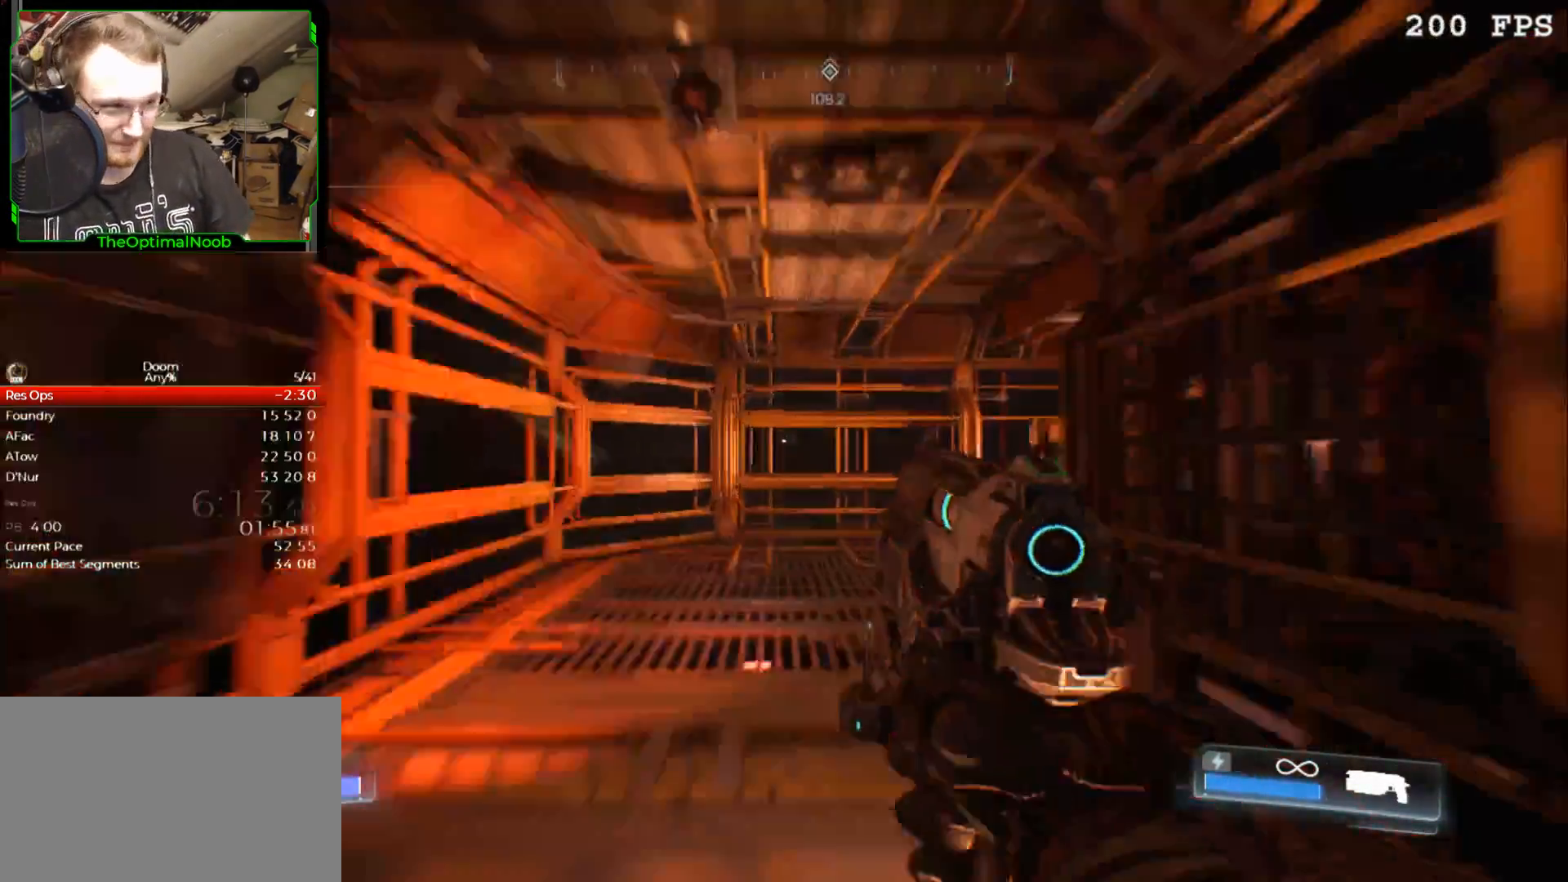
{"keys": ["w"], "mouse": [], "events": []}
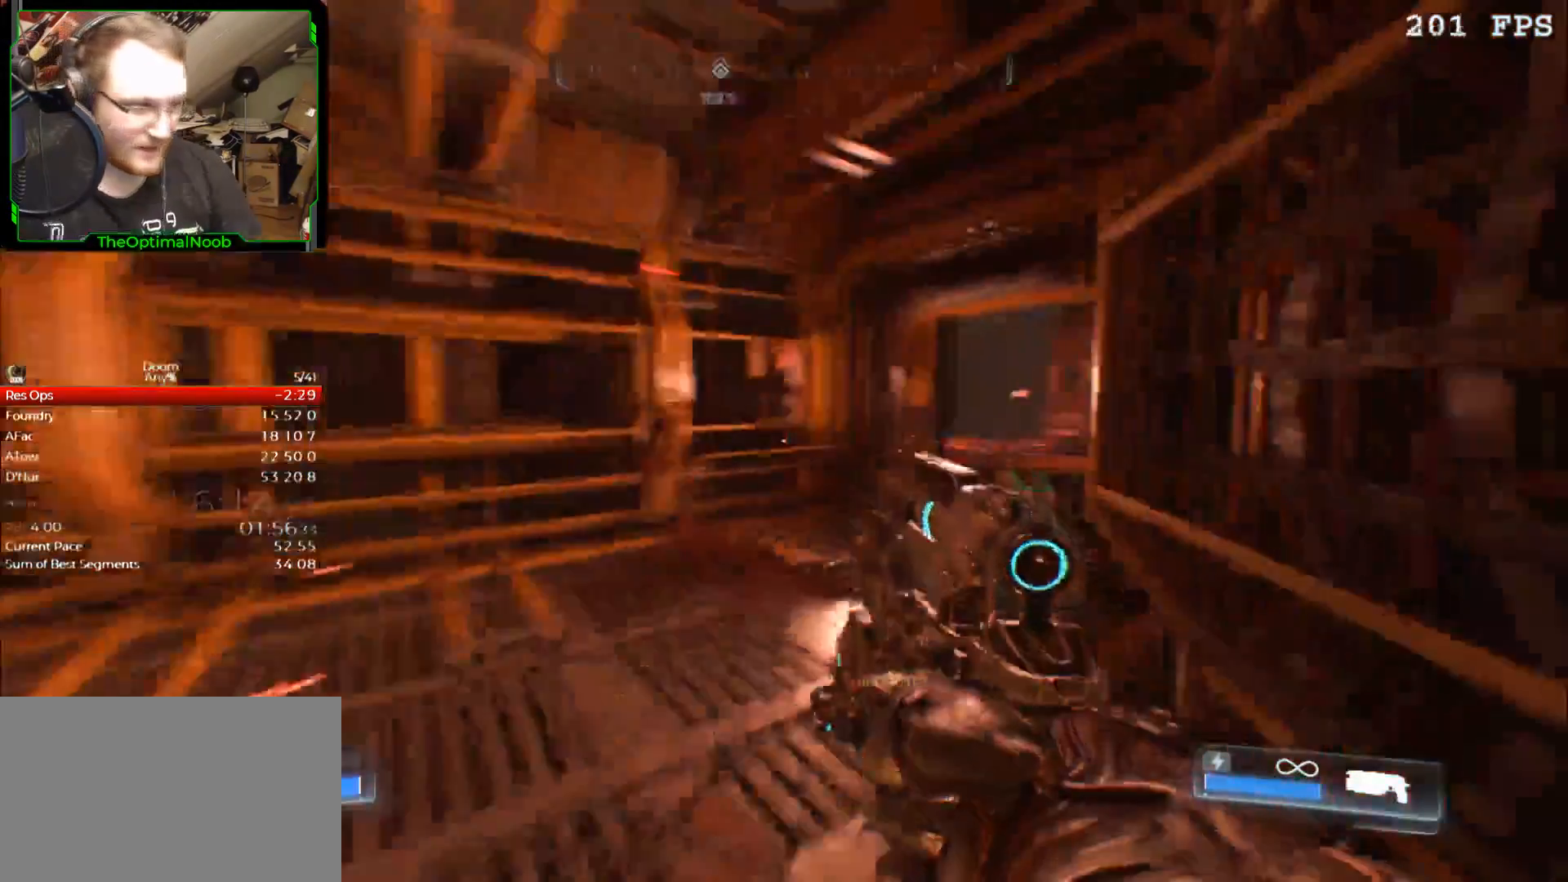
{"keys": ["w"], "mouse": [], "events": [[133, "a", "down"], [467, "a", "up"]]}
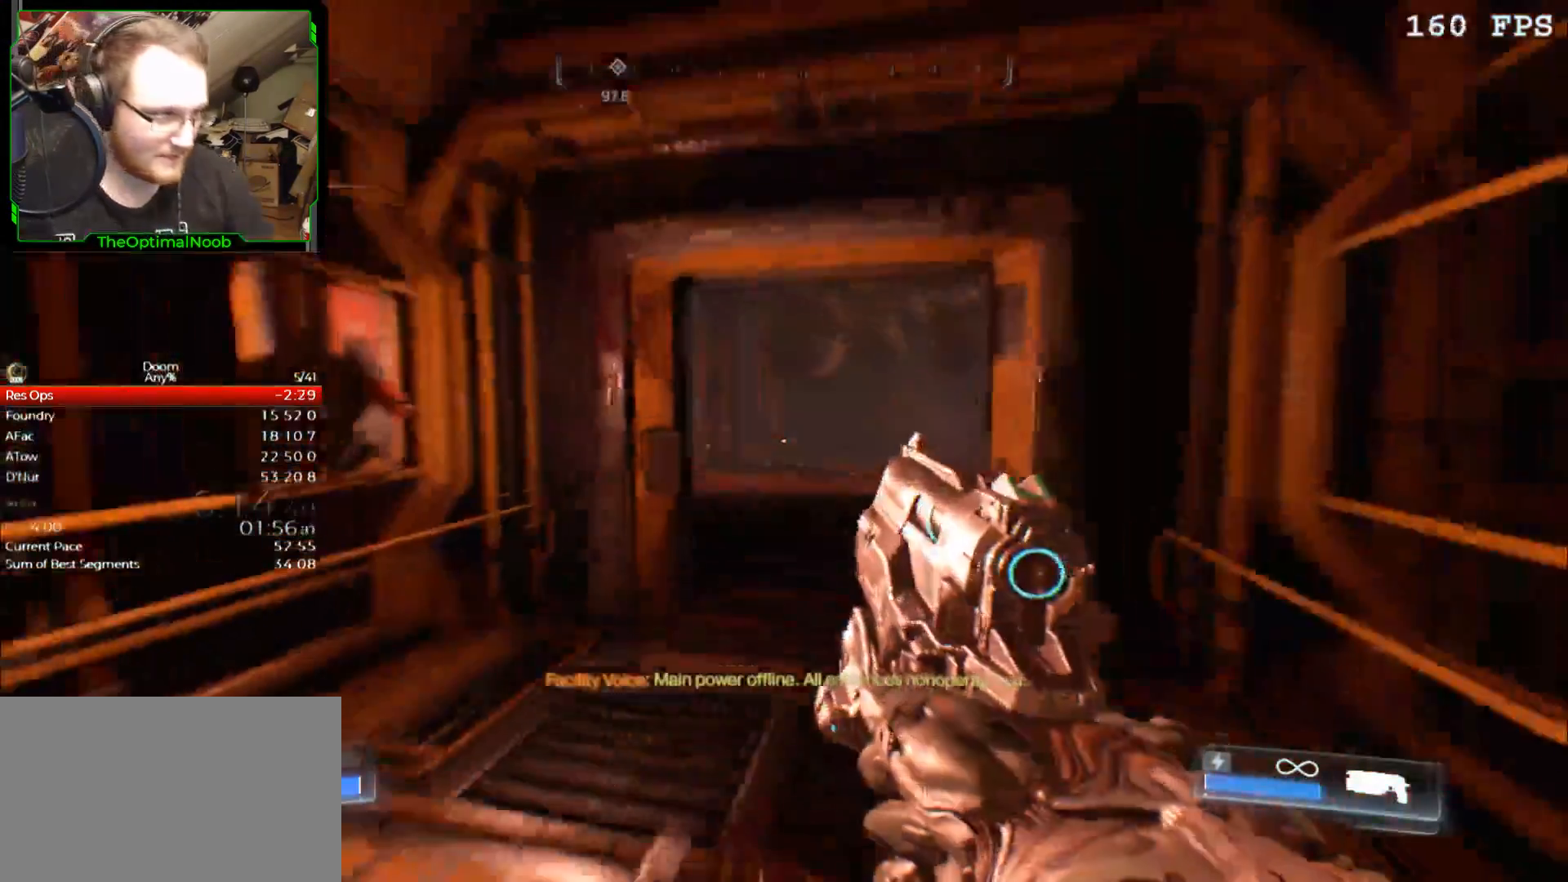
{"keys": ["w"], "mouse": [], "events": []}
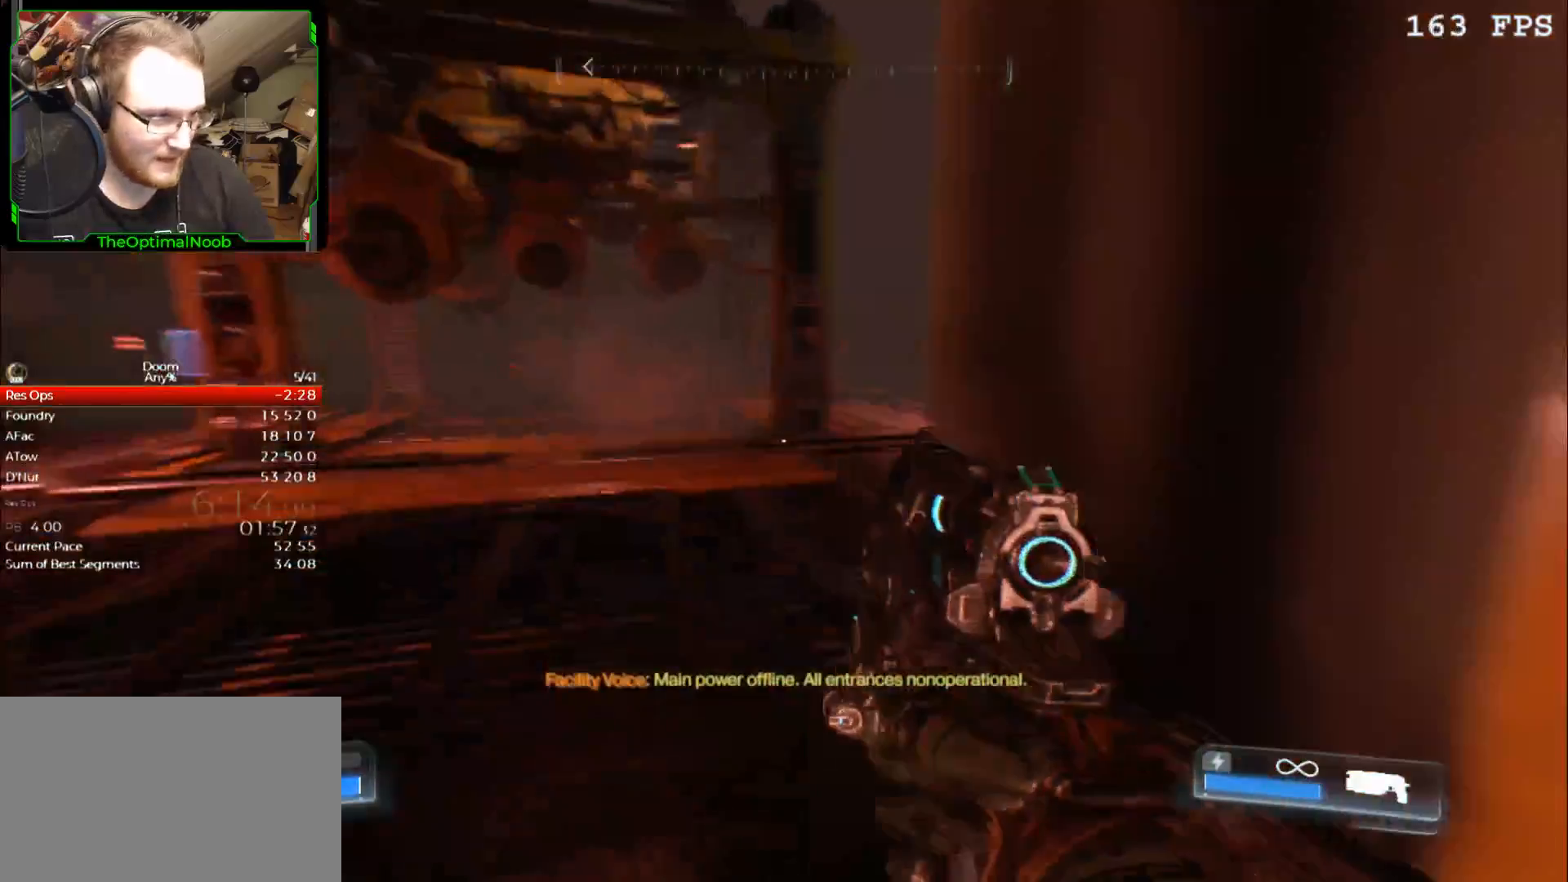
{"keys": ["w"], "mouse": [], "events": []}
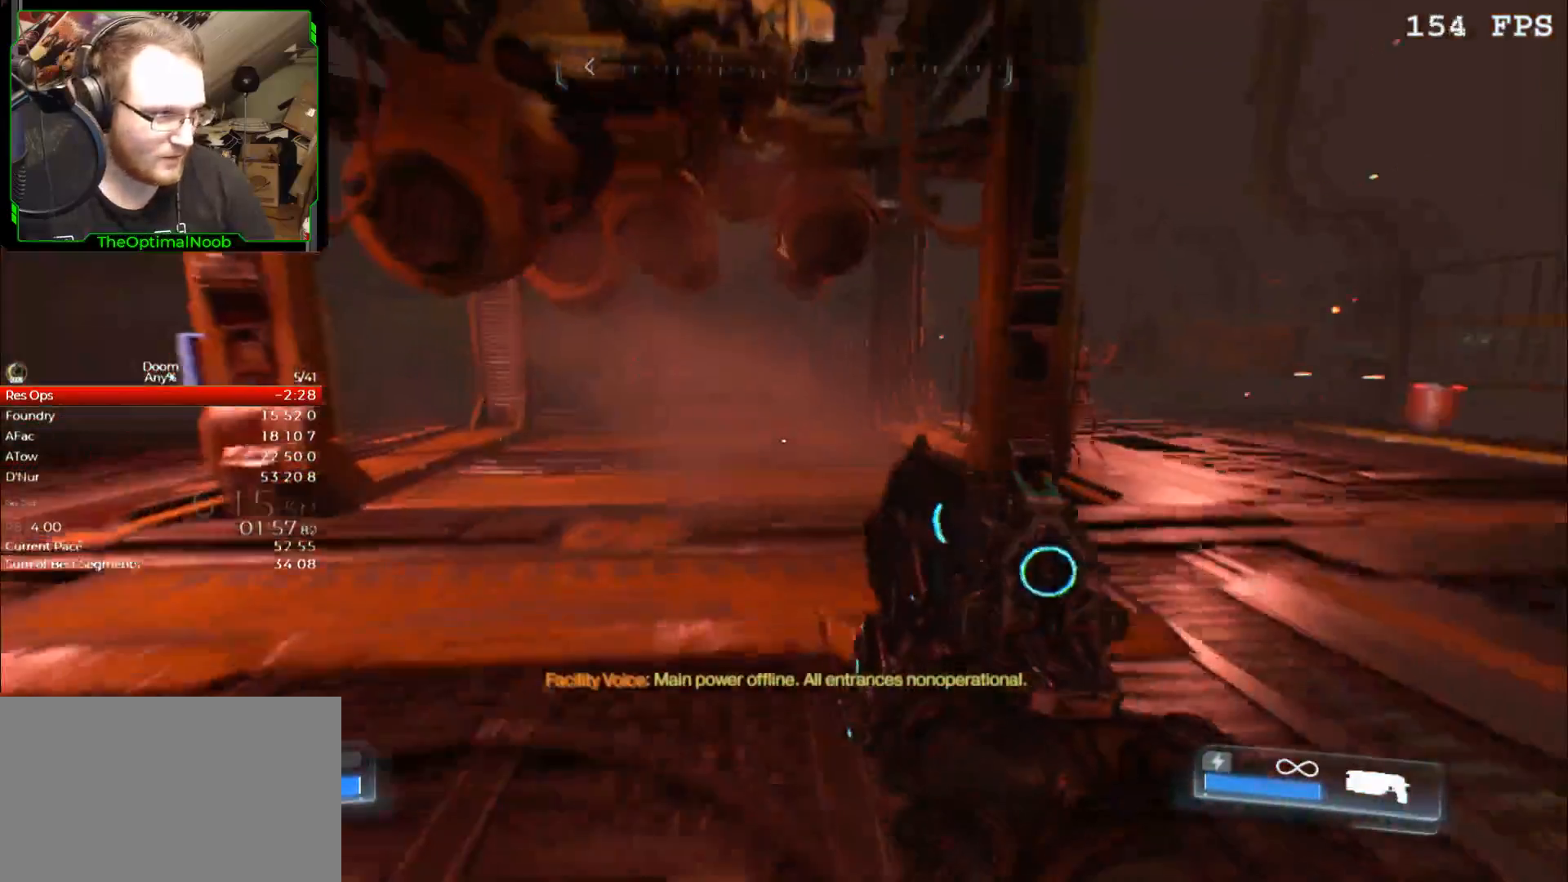
{"keys": ["w"], "mouse": [], "events": [[167, "d", "down"], [400, "d", "up"]]}
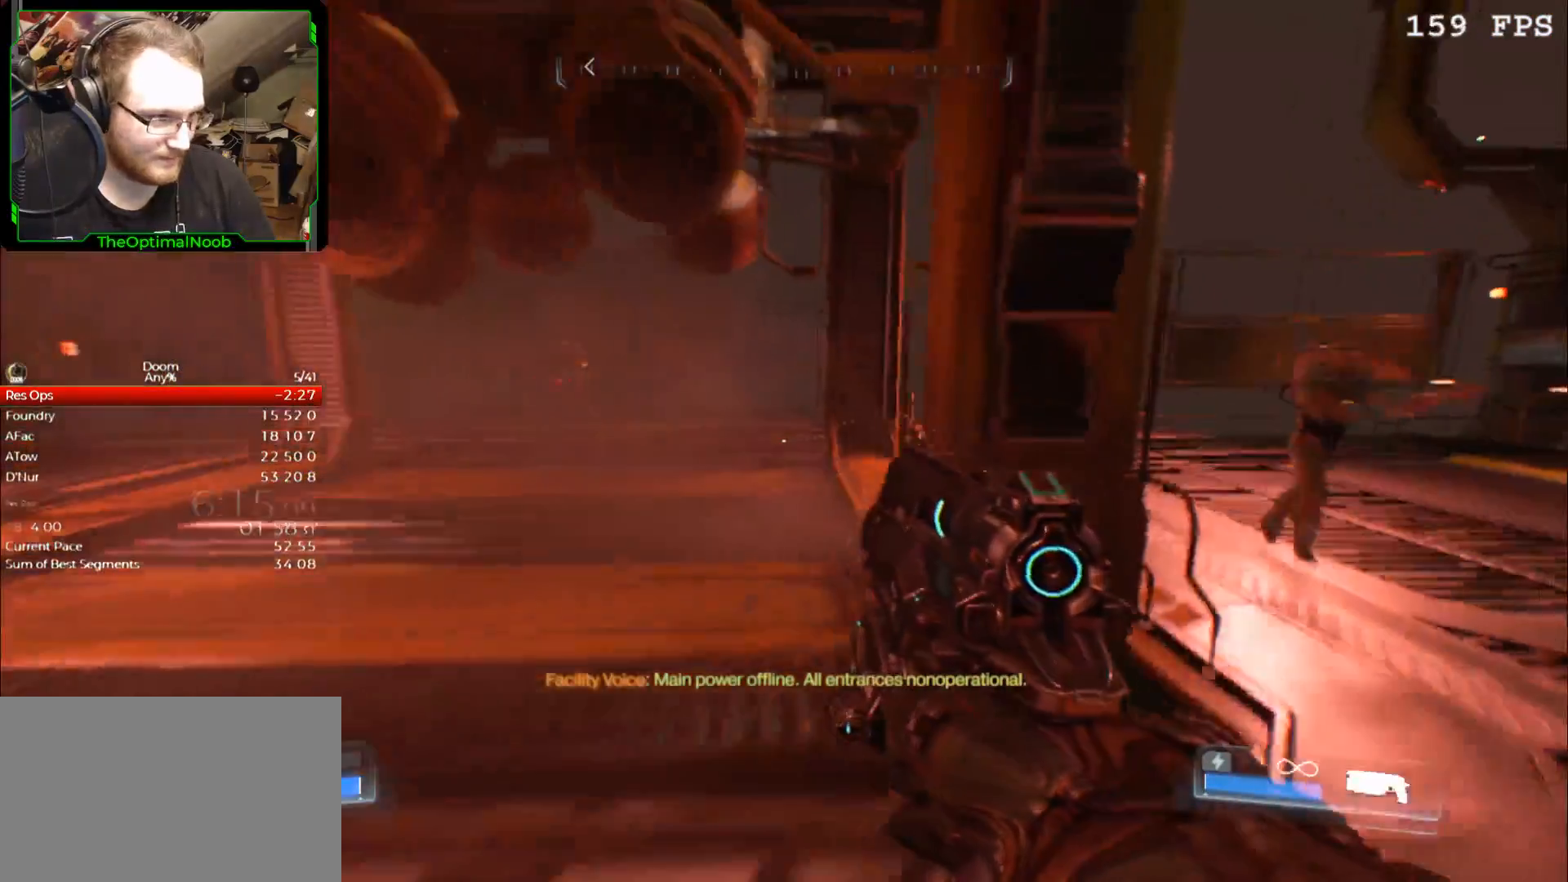
{"keys": ["w"], "mouse": [], "events": []}
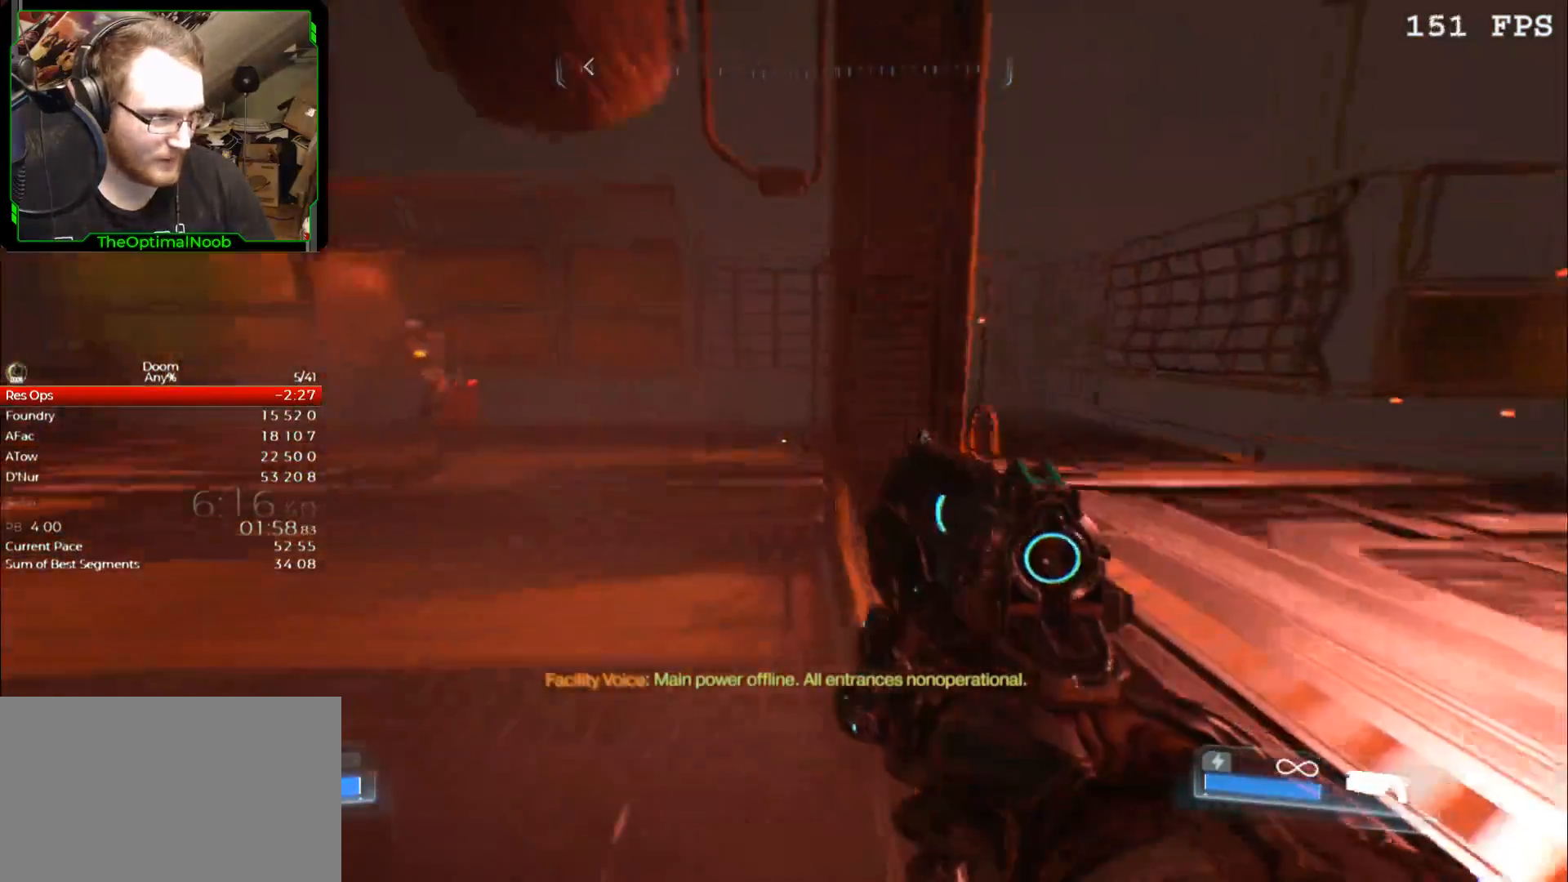
{"keys": ["d", "w"], "mouse": [], "events": [[67, "d", "down"]]}
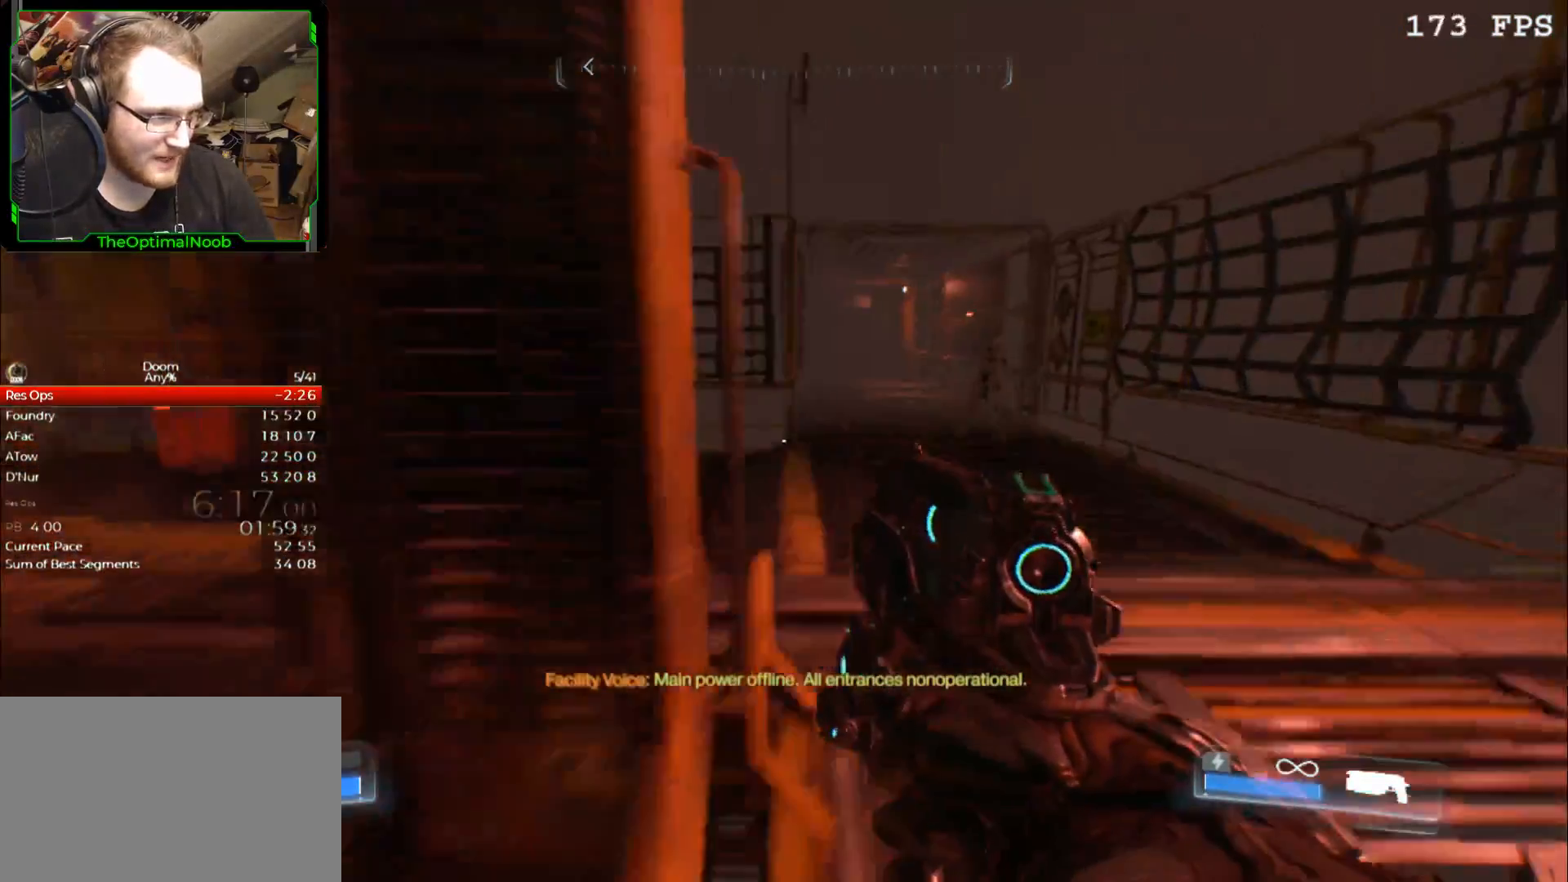
{"keys": ["w"], "mouse": [], "events": [[33, "d", "up"]]}
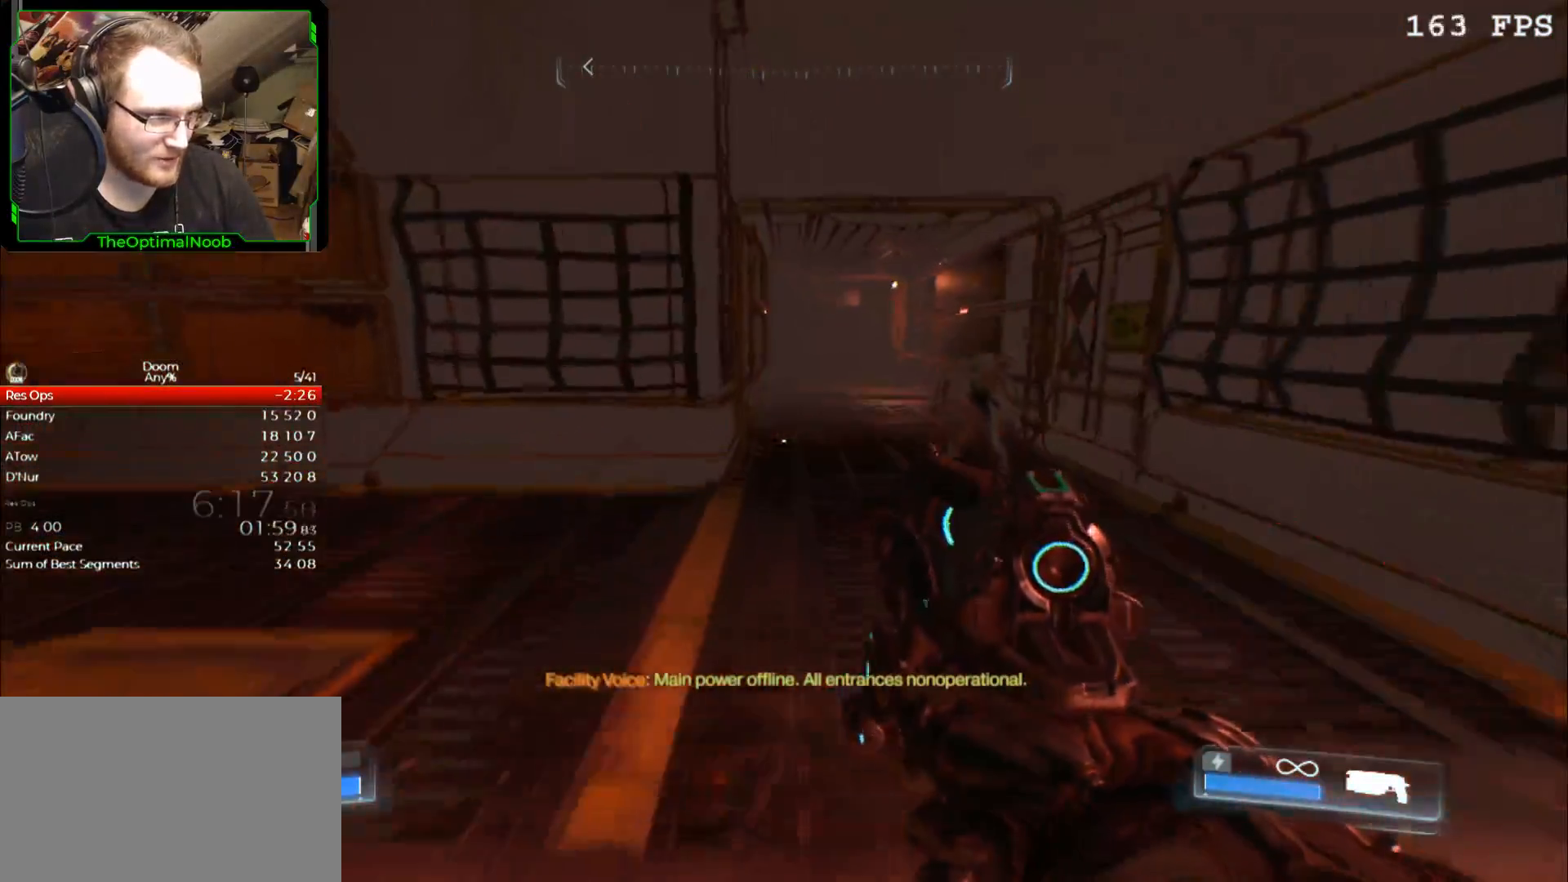
{"keys": ["w"], "mouse": [], "events": [[300, "space", "down"], [367, "space", "up"]]}
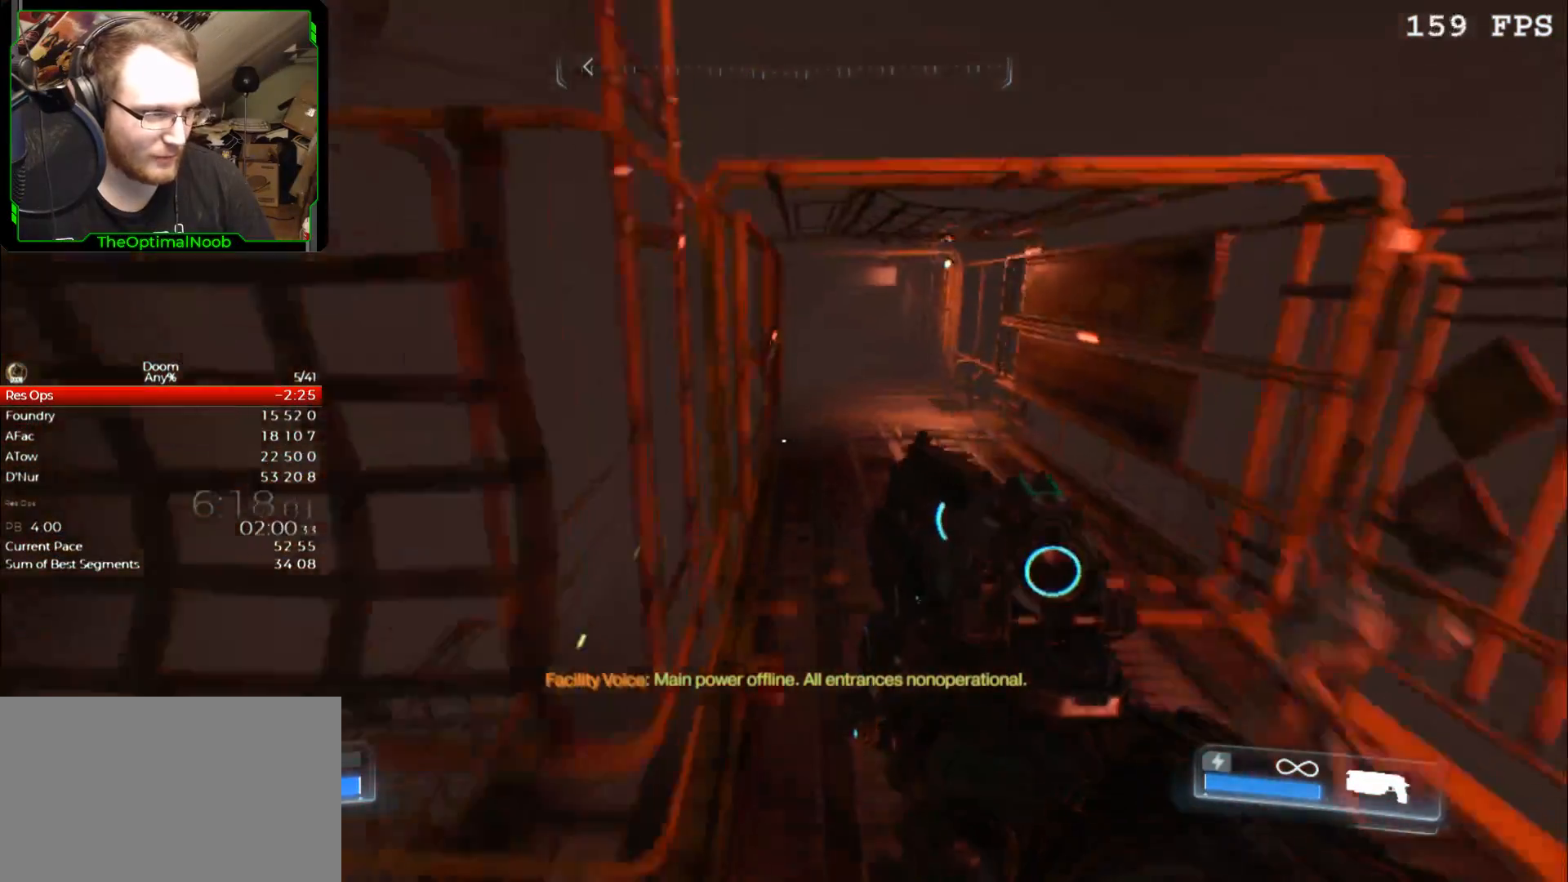
{"keys": ["a", "w"], "mouse": [], "events": [[333, "a", "down"]]}
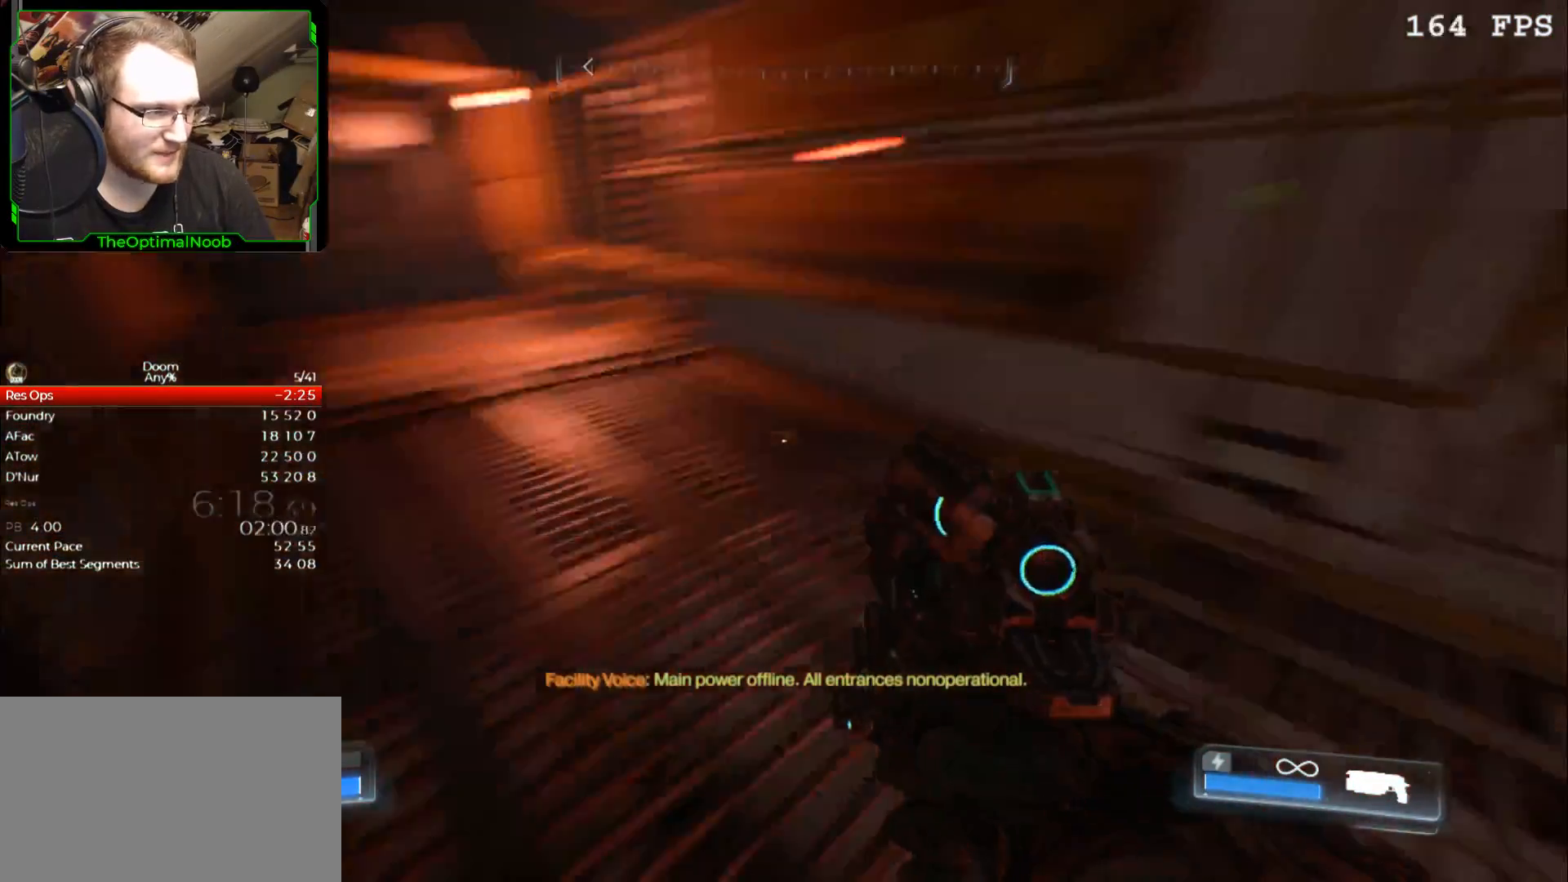
{"keys": ["a"], "mouse": ["right"], "events": [[33, "w", "up"], [500, "mouse_right", "down"]]}
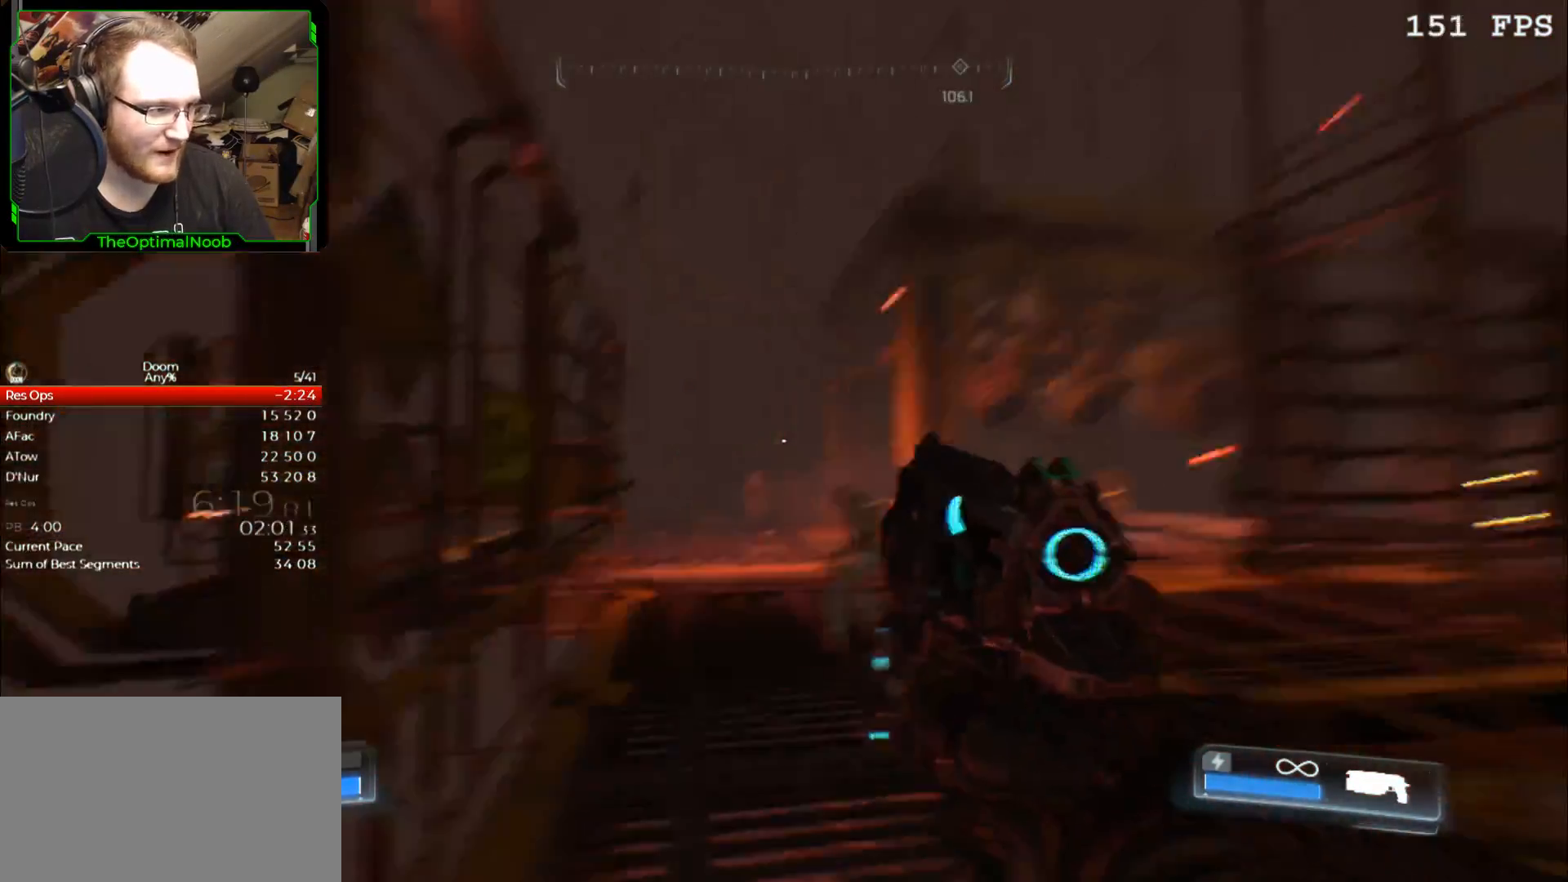
{"keys": [], "mouse": ["right"], "events": [[67, "a", "up"]]}
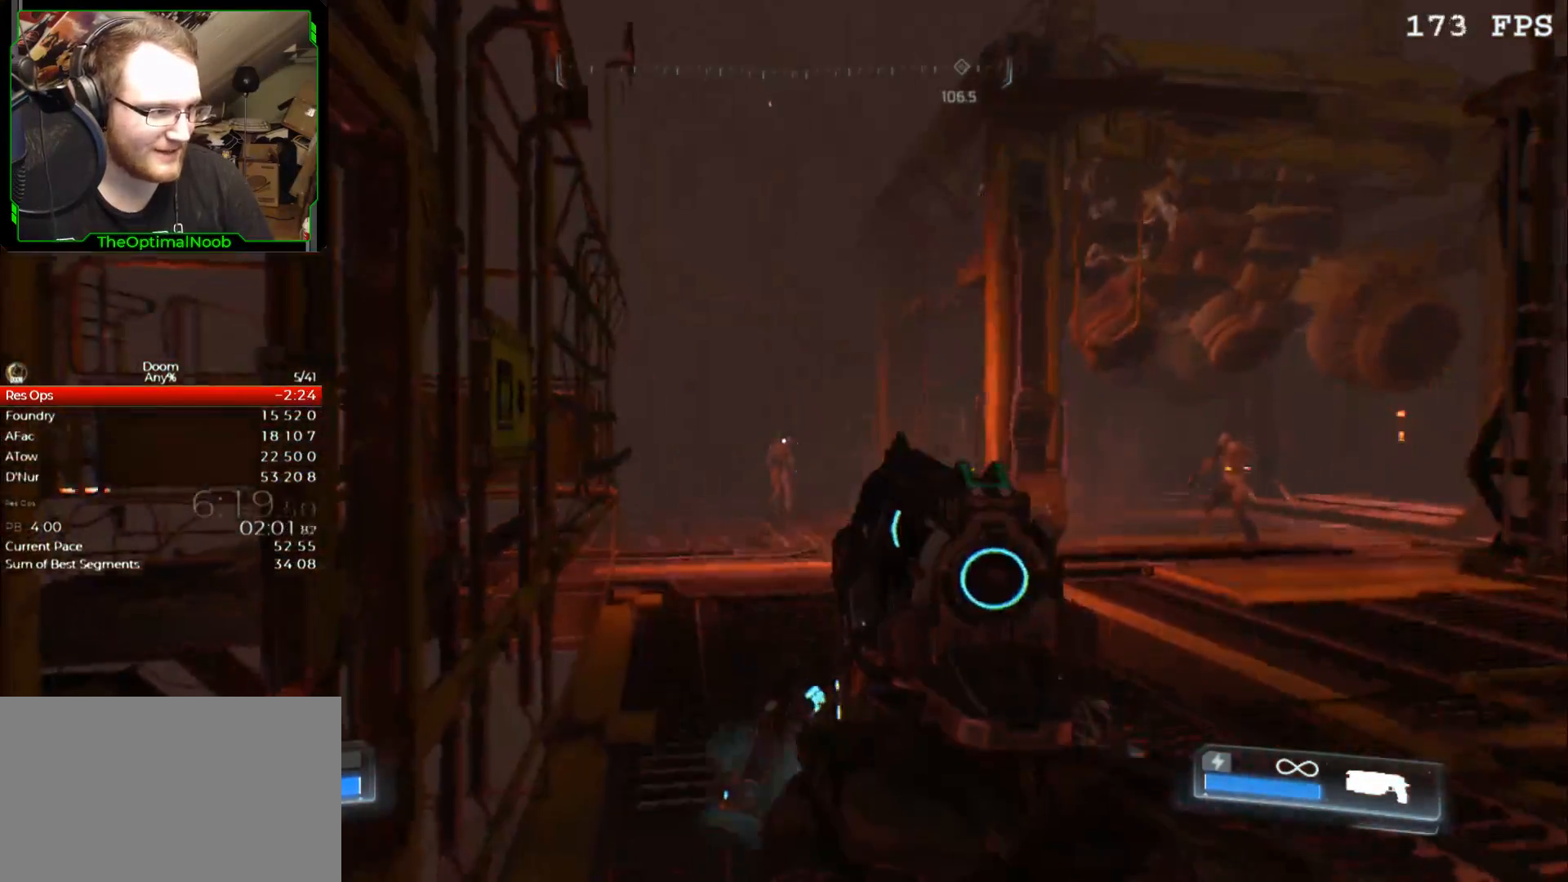
{"keys": ["d", "w"], "mouse": [], "events": [[67, "mouse_left", "down"], [100, "mouse_left", "up"], [167, "mouse_right", "up"], [333, "d", "down"], [500, "w", "down"]]}
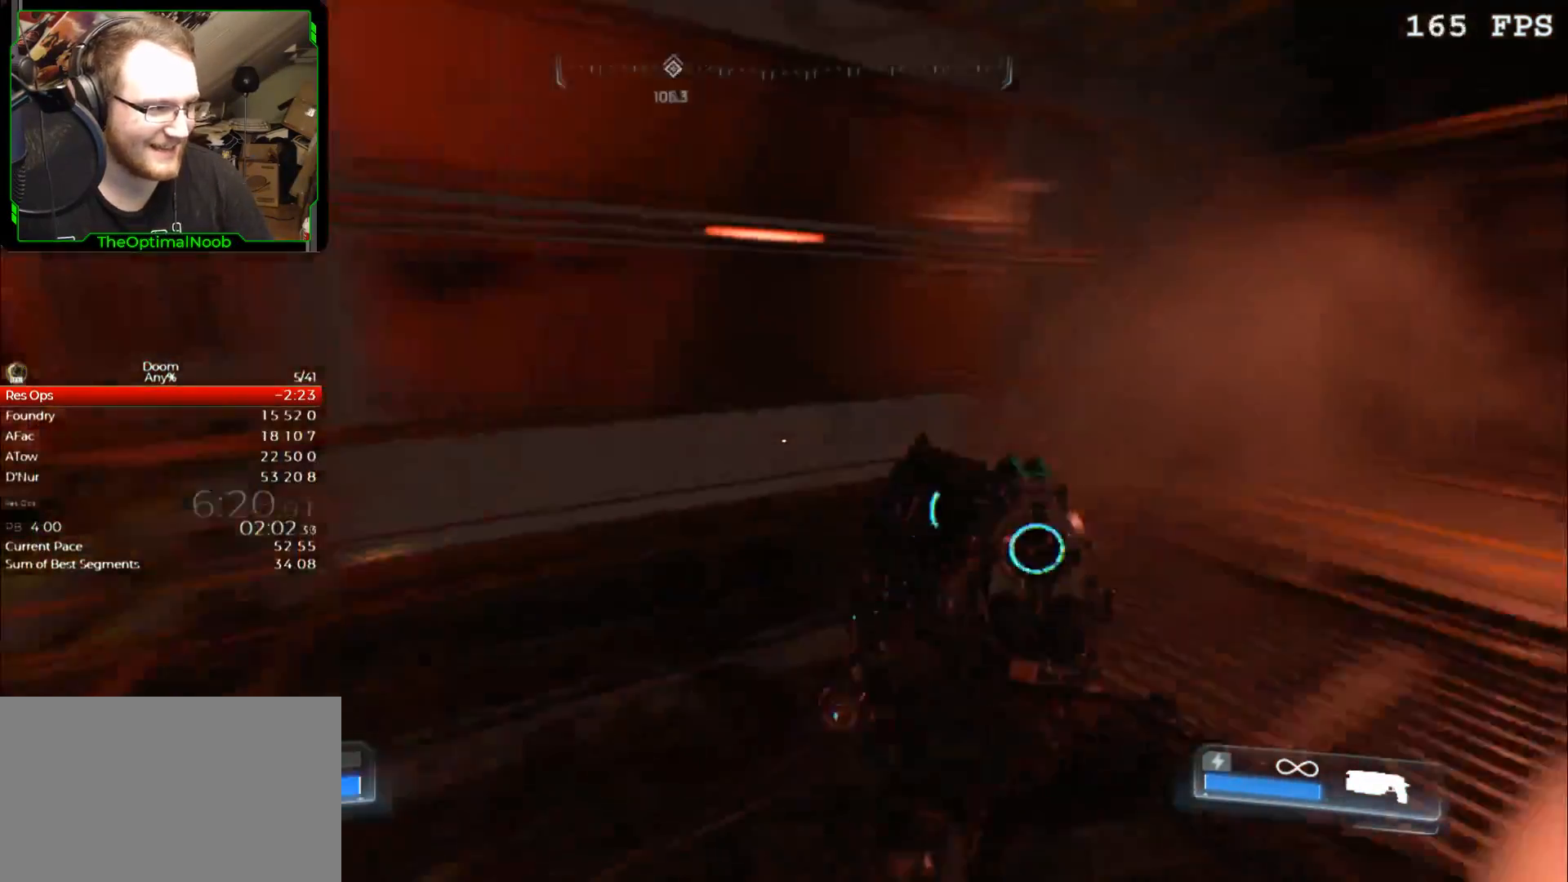
{"keys": ["d", "w"], "mouse": [], "events": []}
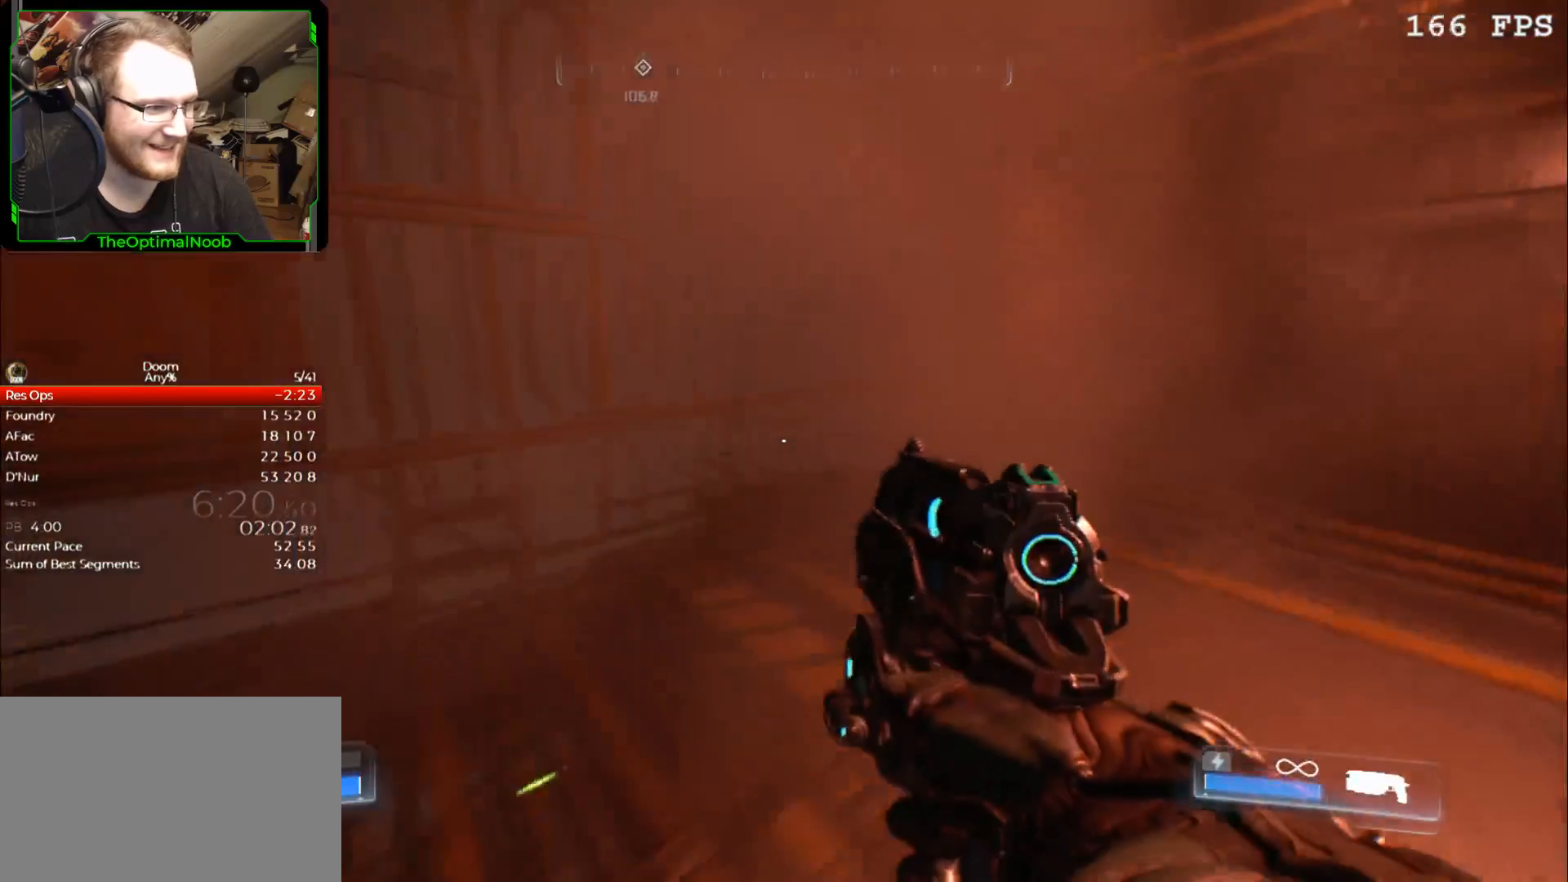
{"keys": ["d", "w"], "mouse": [], "events": []}
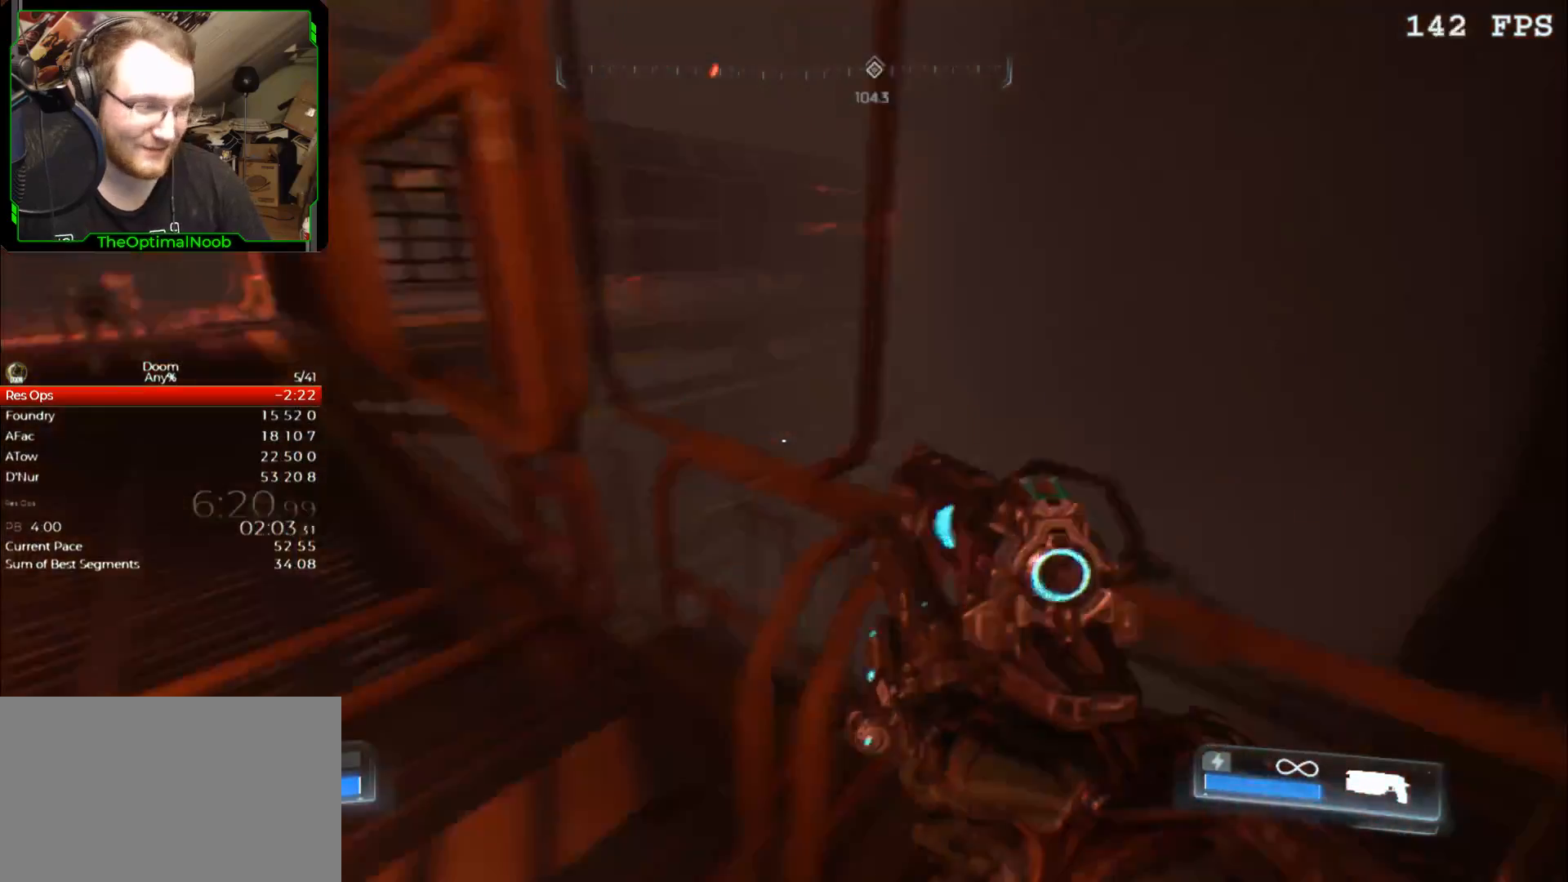
{"keys": [], "mouse": [], "events": [[33, "w", "up"], [167, "d", "up"]]}
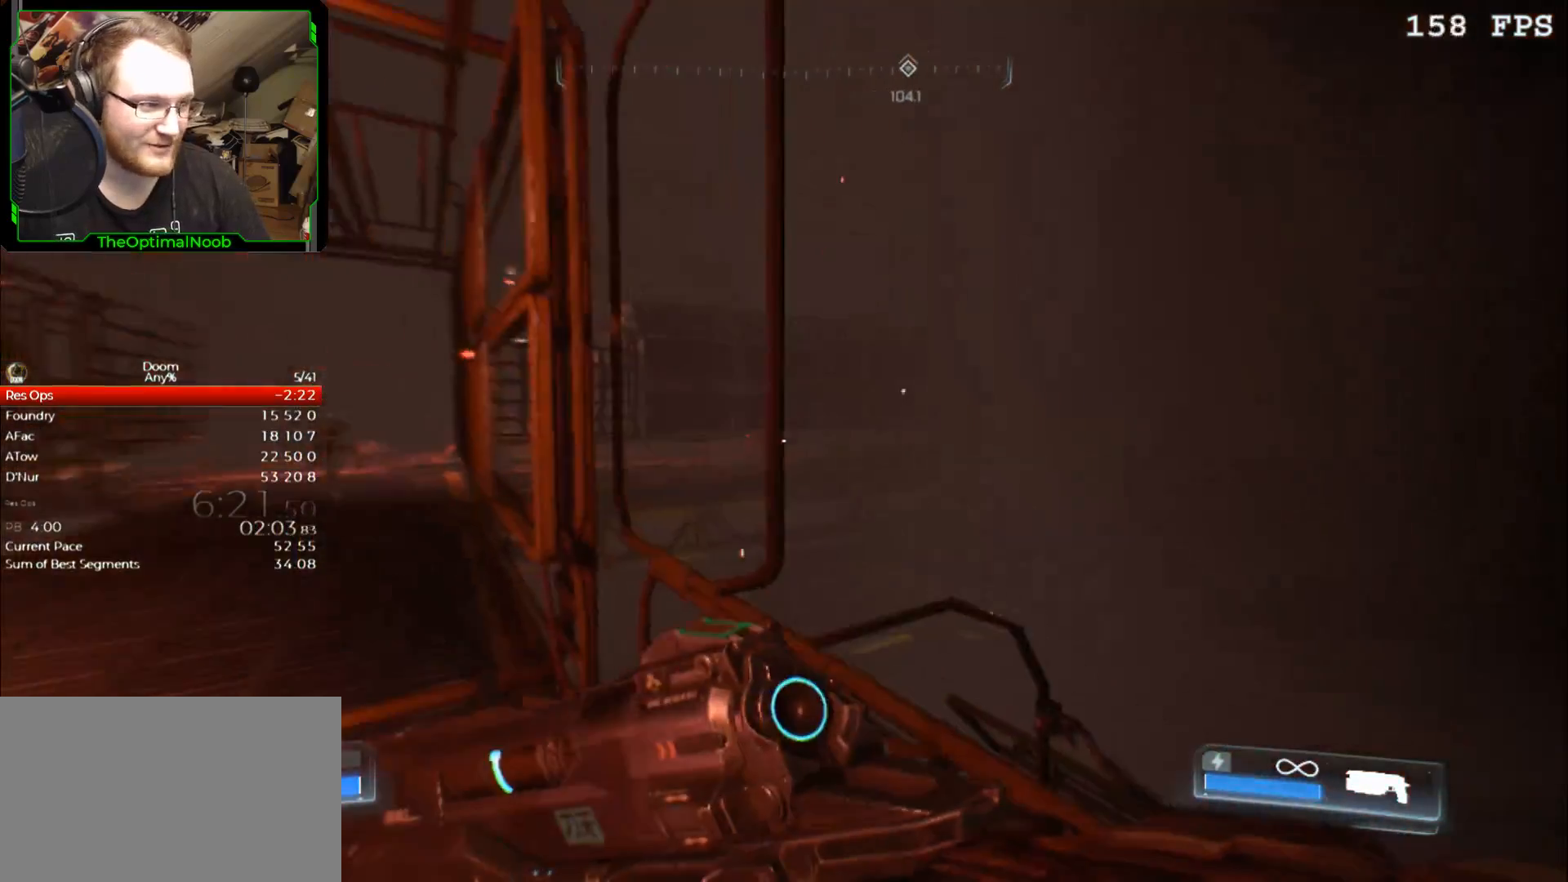
{"keys": [], "mouse": [], "events": [[233, "mouse_left", "down"], [367, "mouse_left", "up"]]}
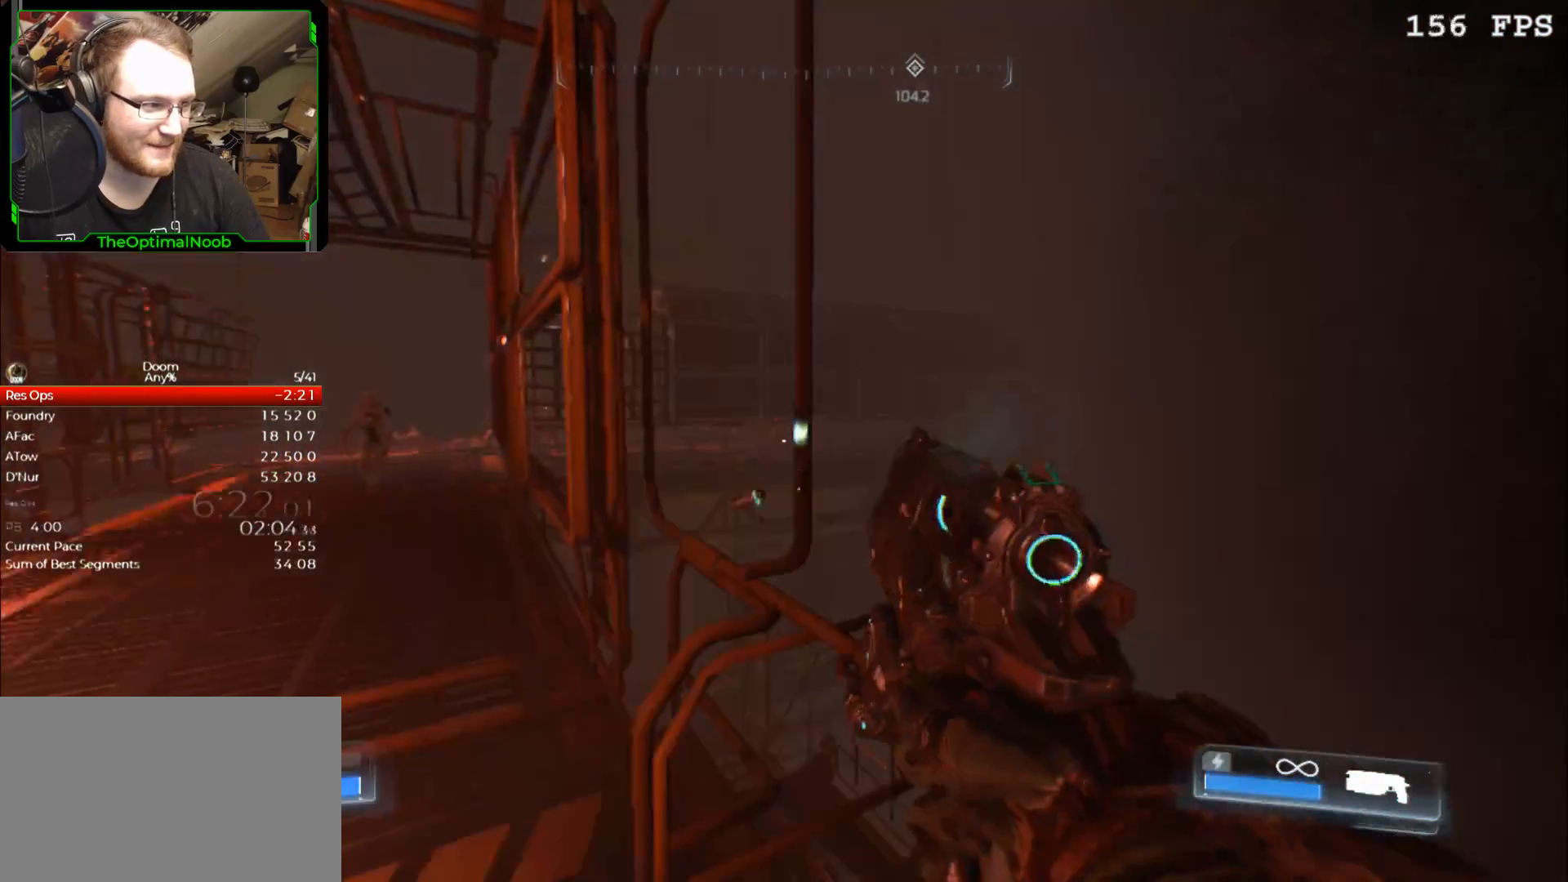
{"keys": ["a"], "mouse": [], "events": [[433, "a", "down"]]}
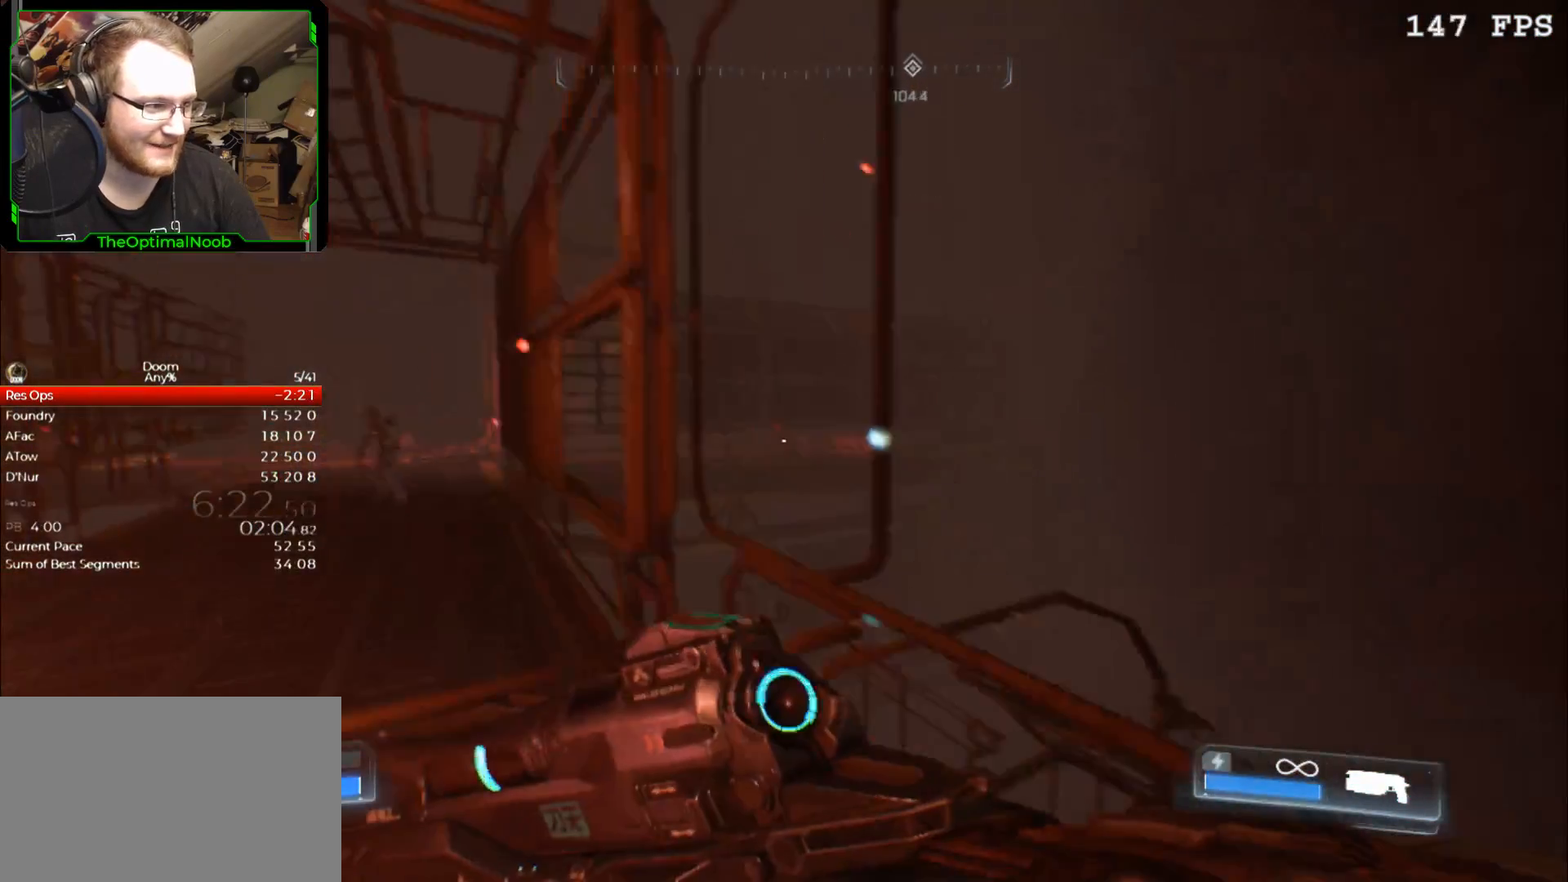
{"keys": [], "mouse": ["left"], "events": [[33, "a", "up"], [500, "mouse_left", "down"]]}